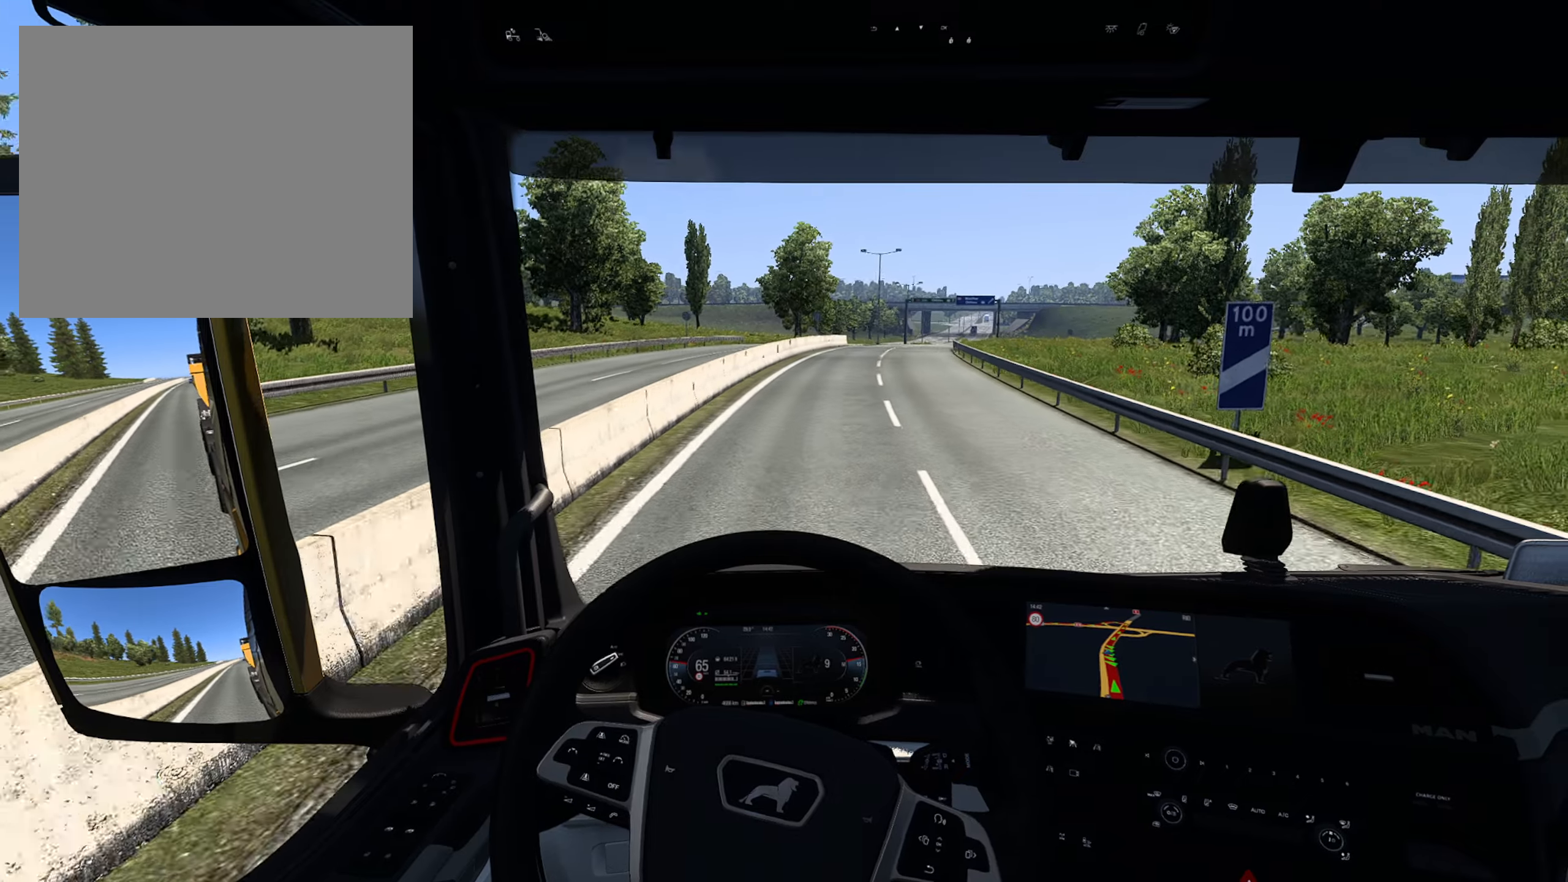
Gameplay with a controller (PlayStation layout); each line is a JSON object with the inputs held at the frame after it. "events" lists button and stick changes between this image and that frame as [ms after this image, input, new state], when the widget could be followed in between.
{"buttons": ["R2"], "left_stick": "right", "right_stick": "center", "events": []}
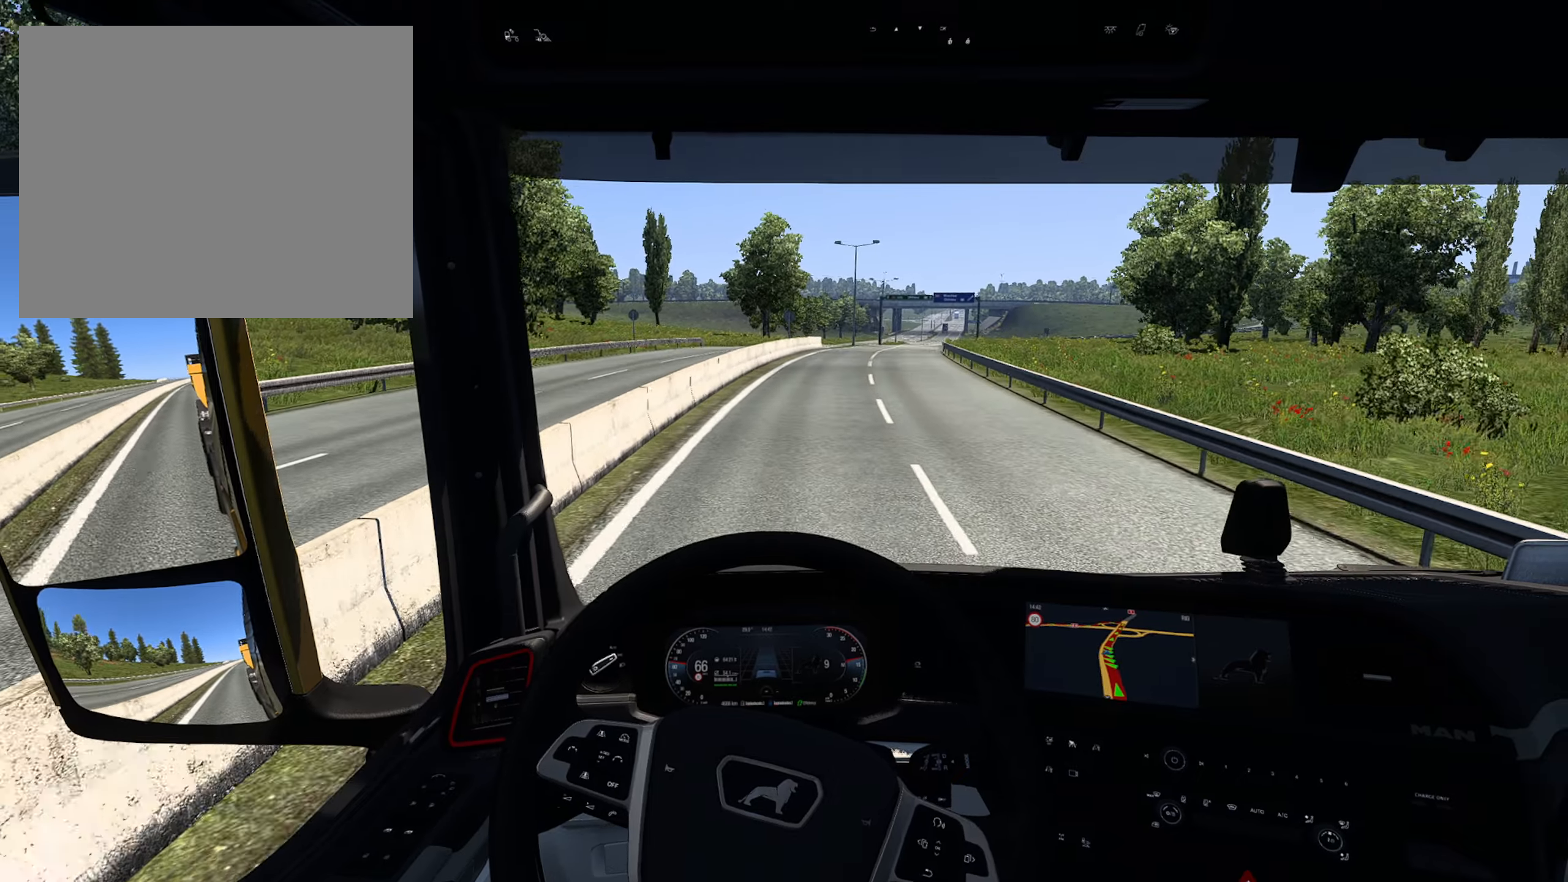
{"buttons": ["R2"], "left_stick": "right", "right_stick": "center", "events": []}
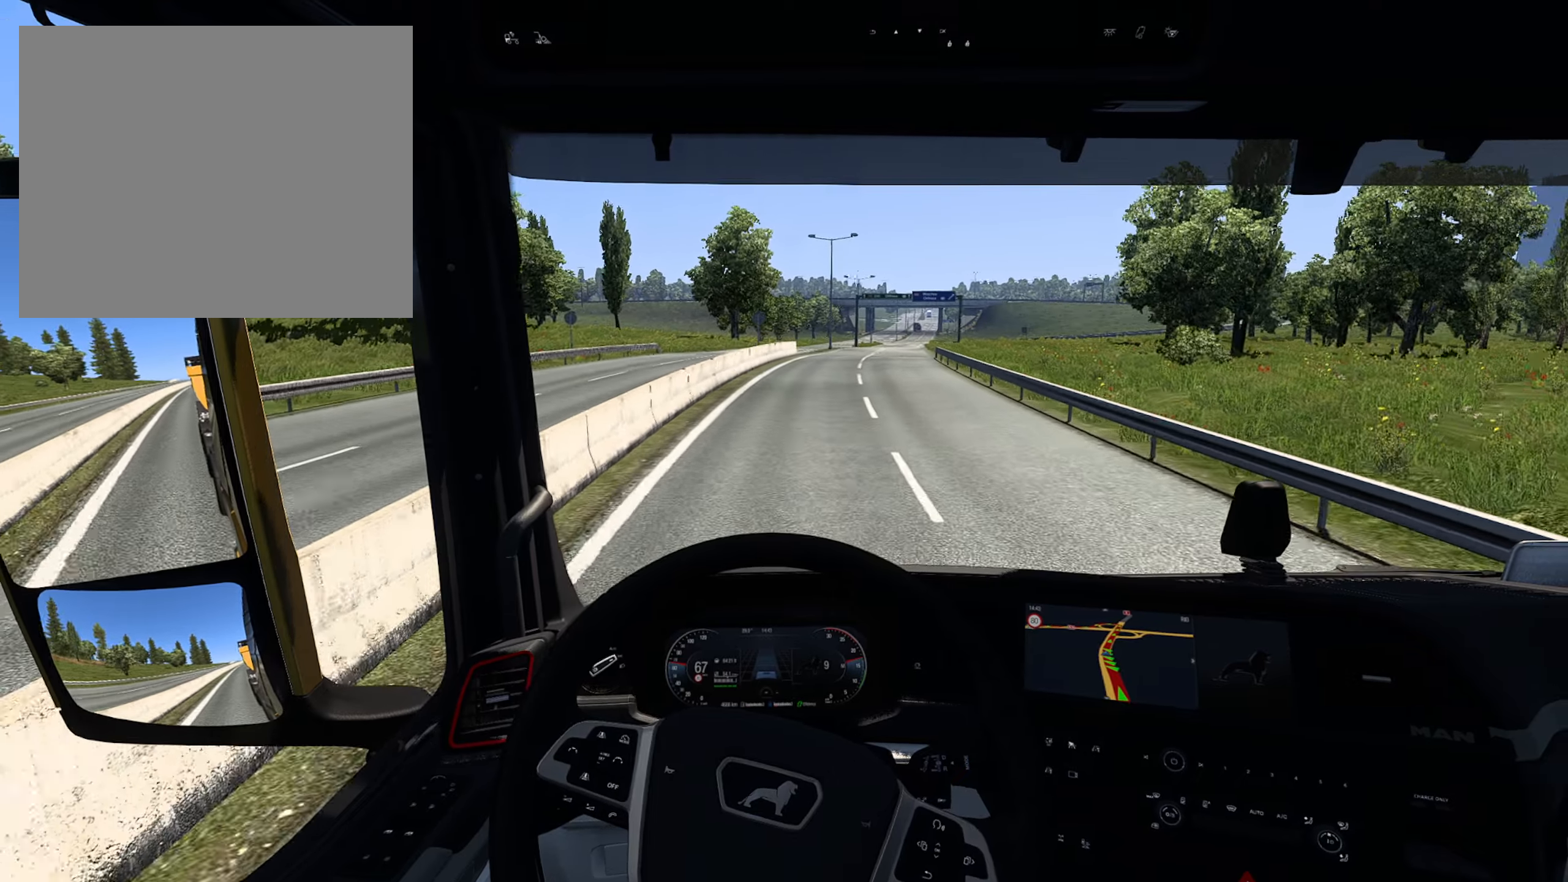
{"buttons": ["R2"], "left_stick": "right", "right_stick": "center", "events": [[117, "left_stick", "center"], [317, "left_stick", "right"]]}
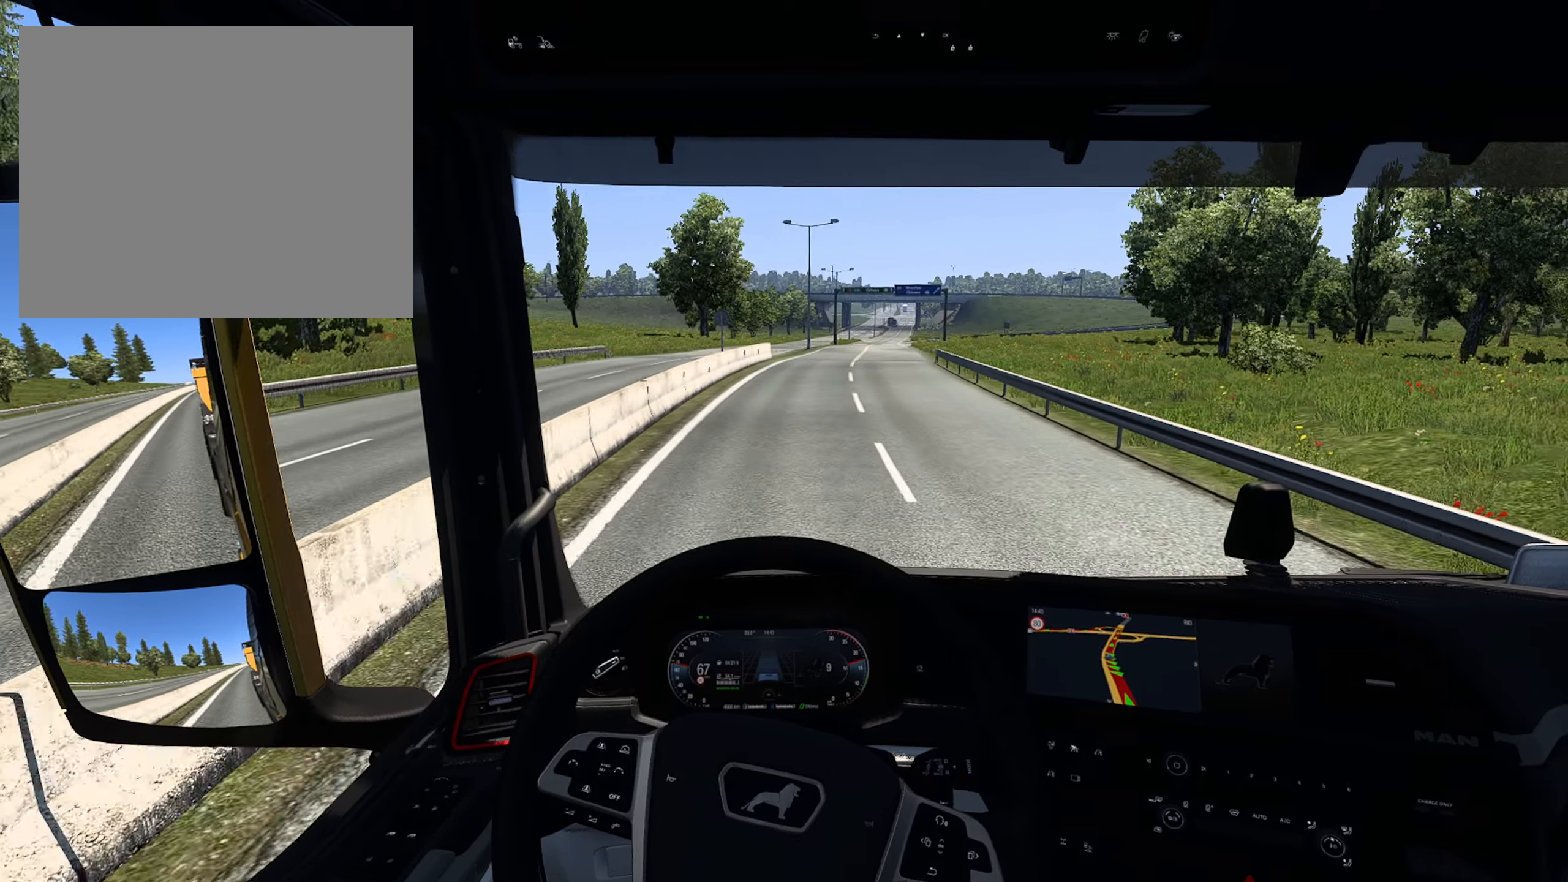
{"buttons": ["R2"], "left_stick": "center", "right_stick": "center", "events": [[434, "left_stick", "center"]]}
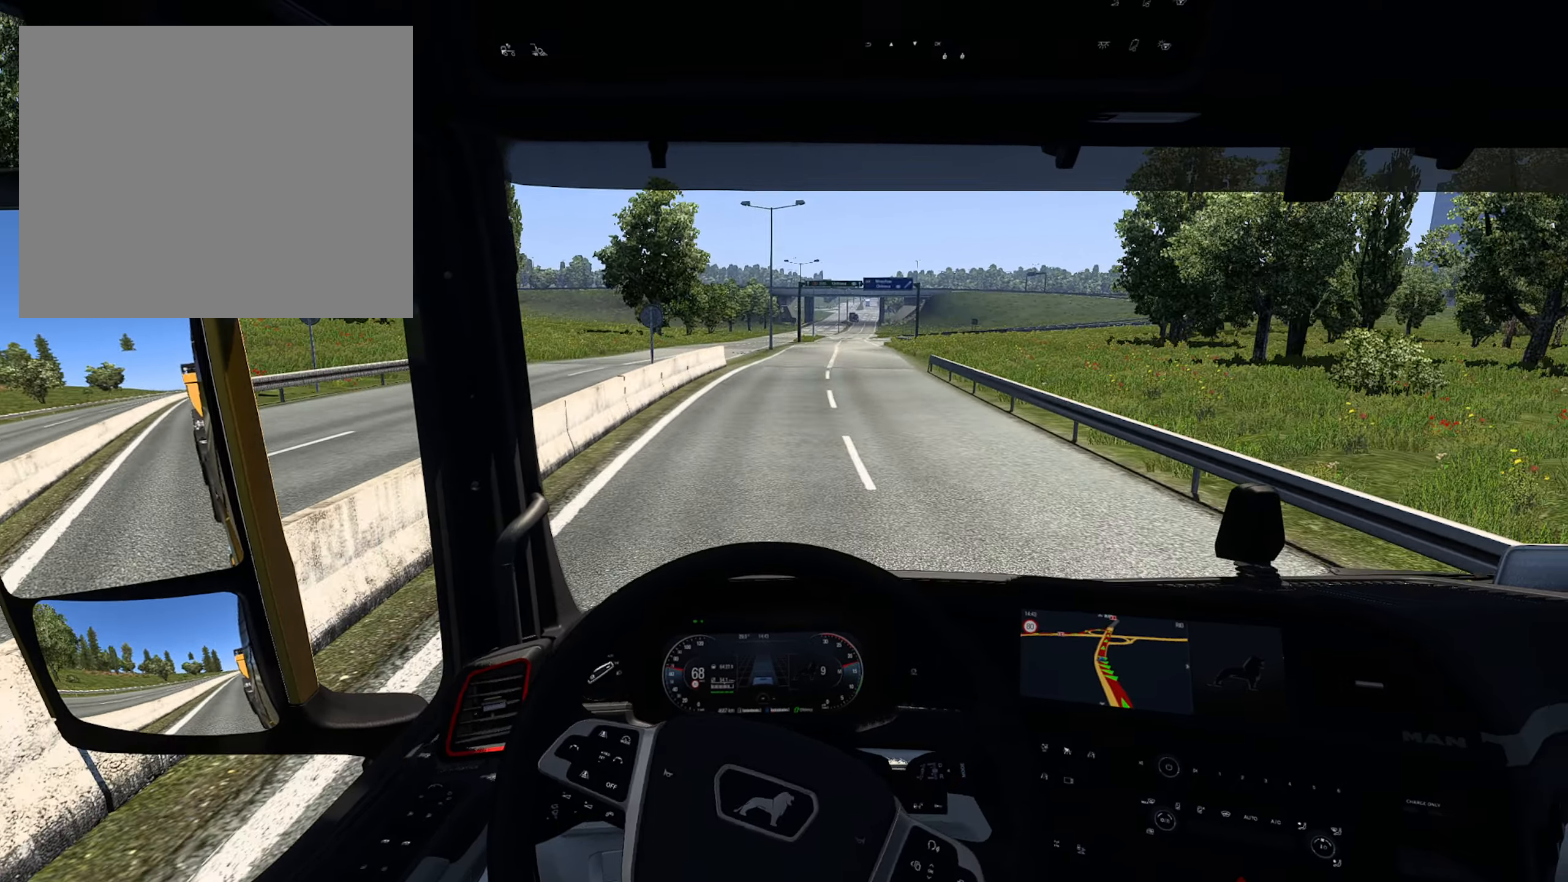
{"buttons": ["R2"], "left_stick": "center", "right_stick": "center", "events": []}
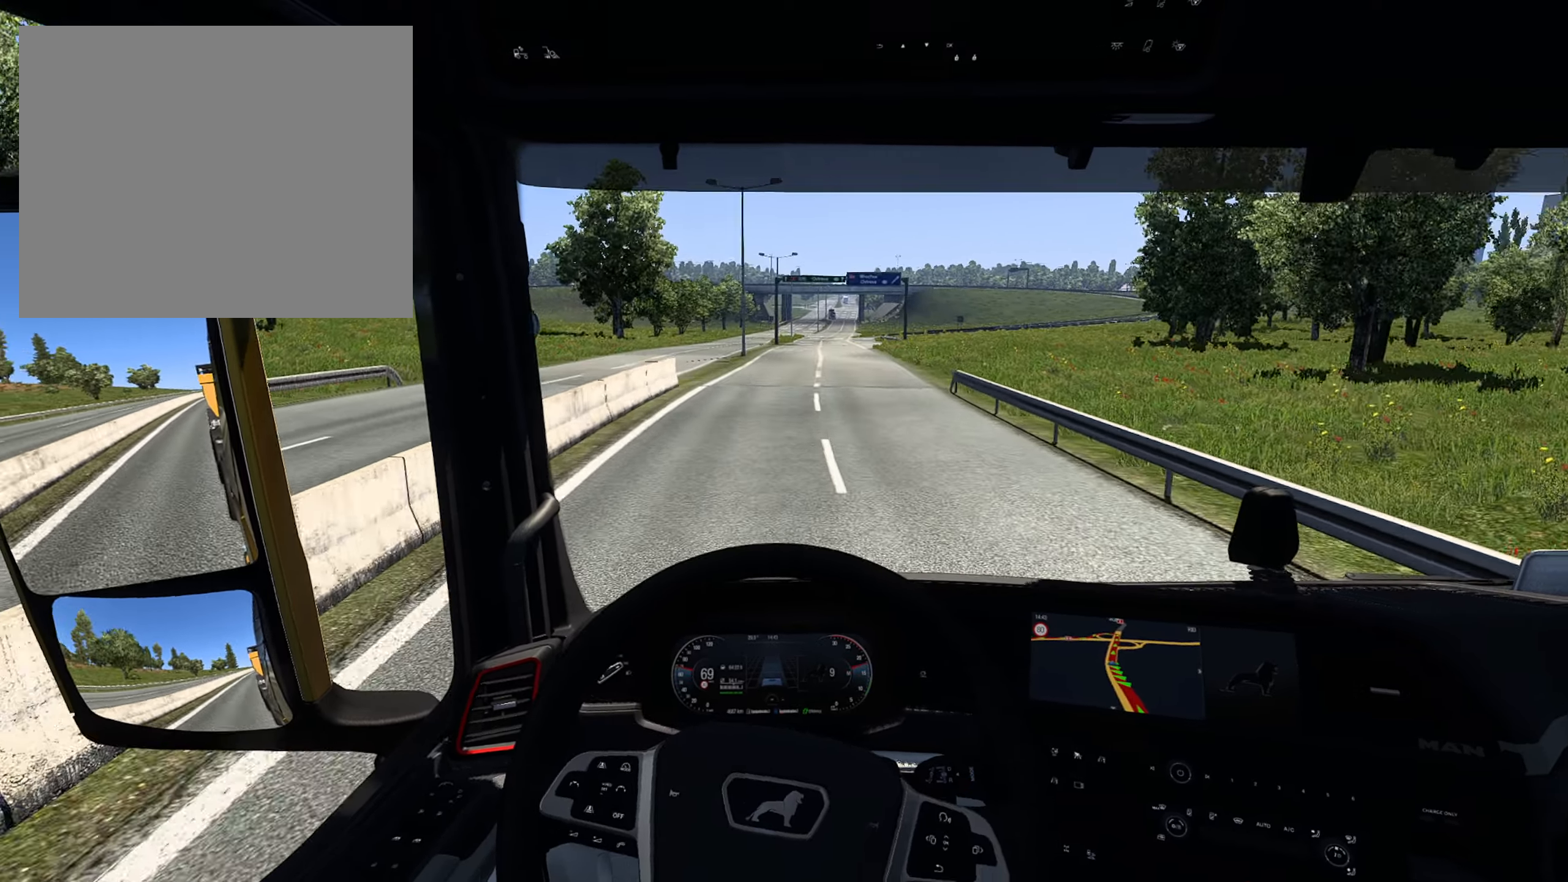
{"buttons": ["L1", "R2"], "left_stick": "center", "right_stick": "center", "events": [[484, "L1", "down"]]}
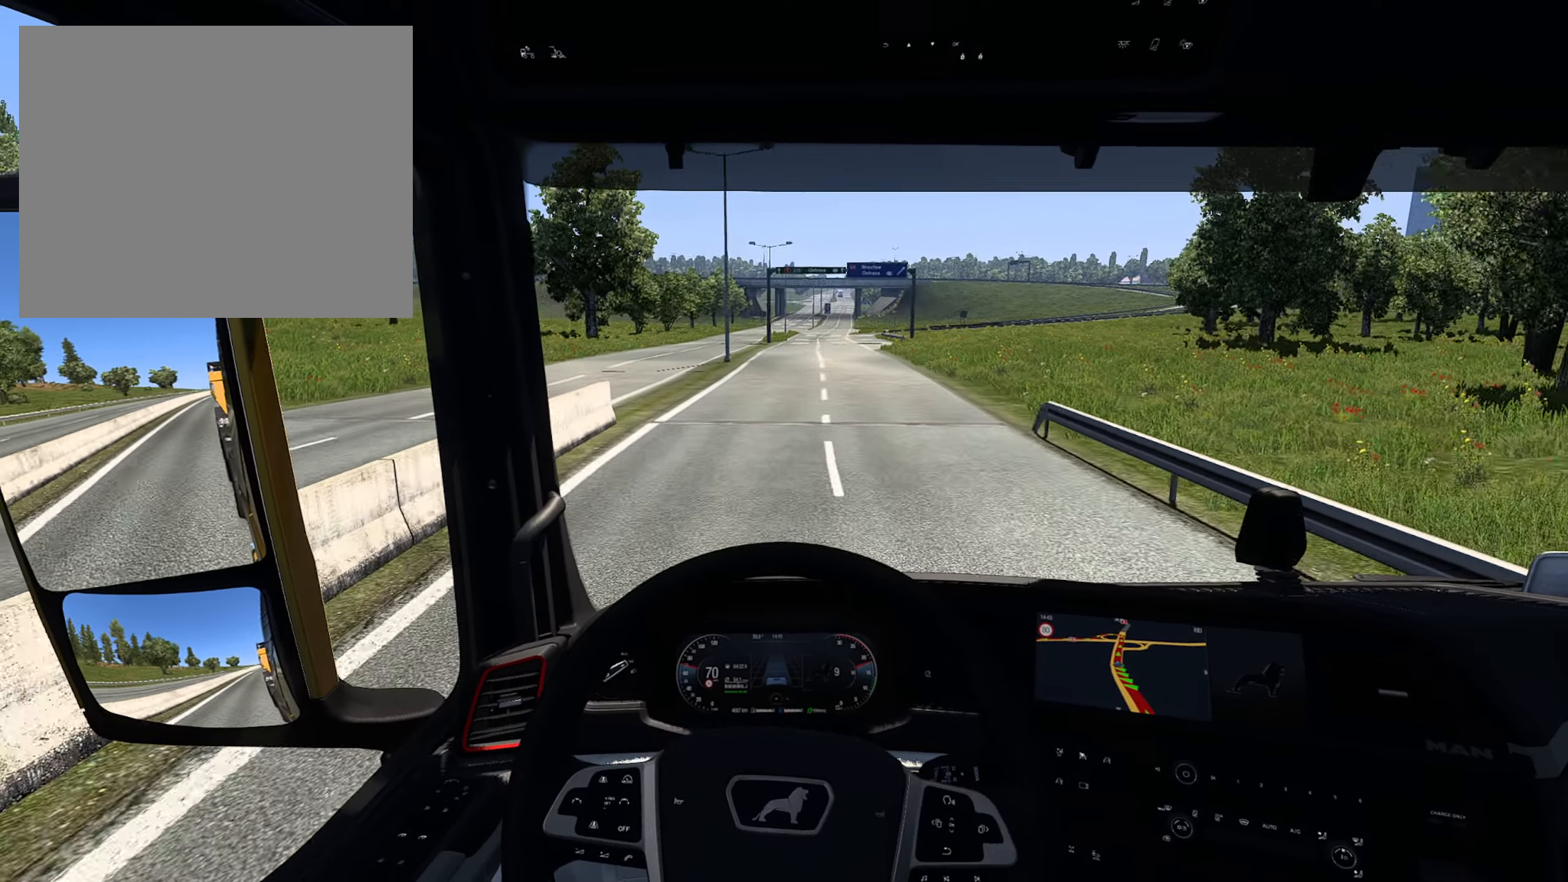
{"buttons": ["R2"], "left_stick": "center", "right_stick": "center", "events": [[117, "L1", "up"]]}
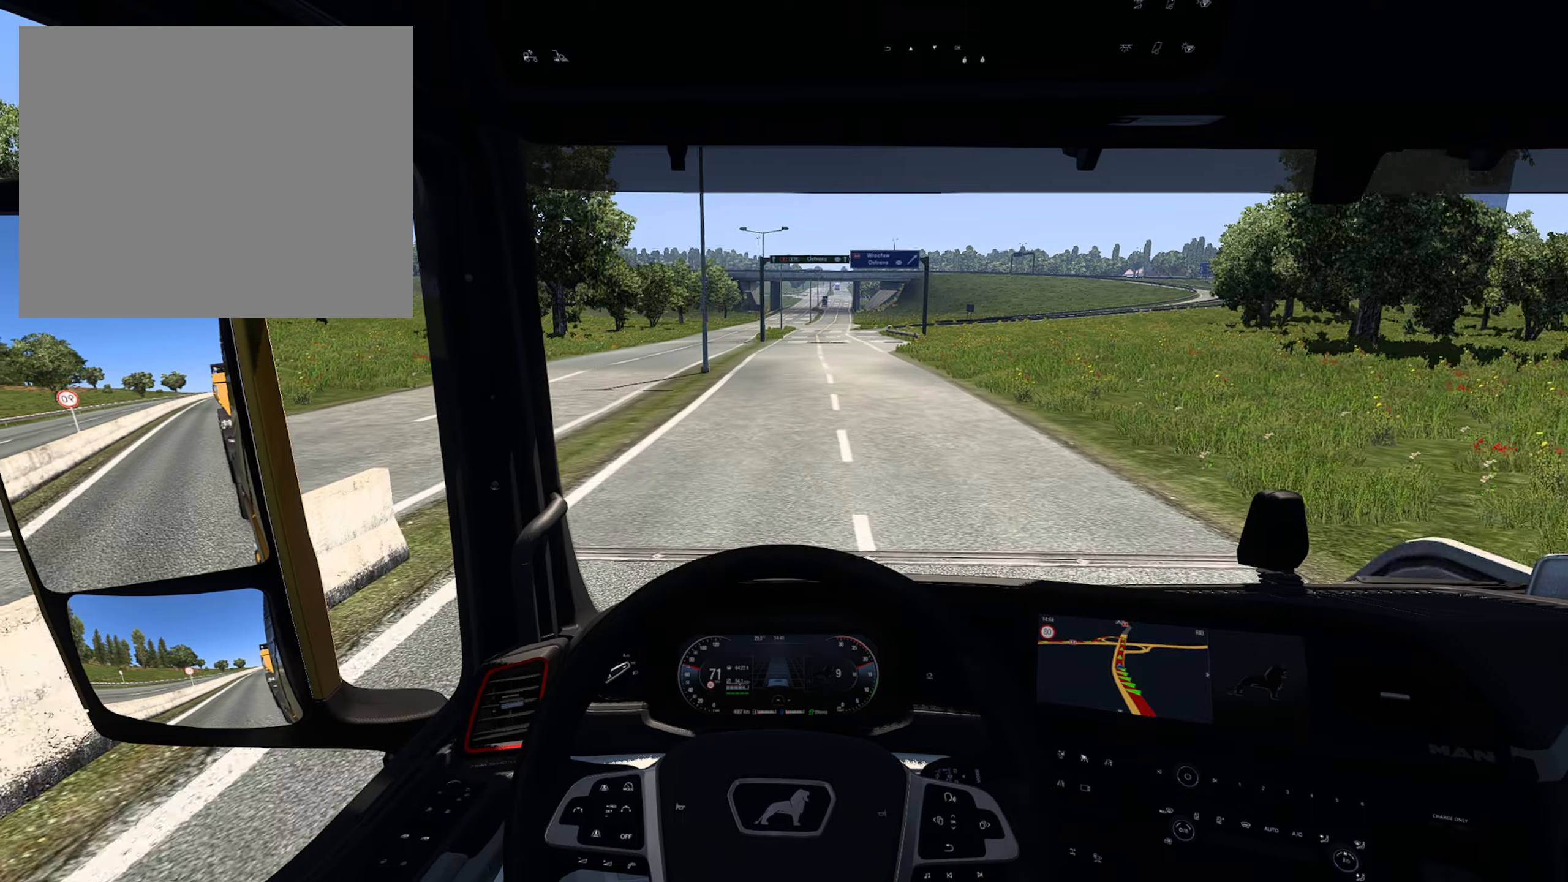
{"buttons": ["R2"], "left_stick": "center", "right_stick": "center", "events": [[283, "CROSS", "down"], [433, "CROSS", "up"]]}
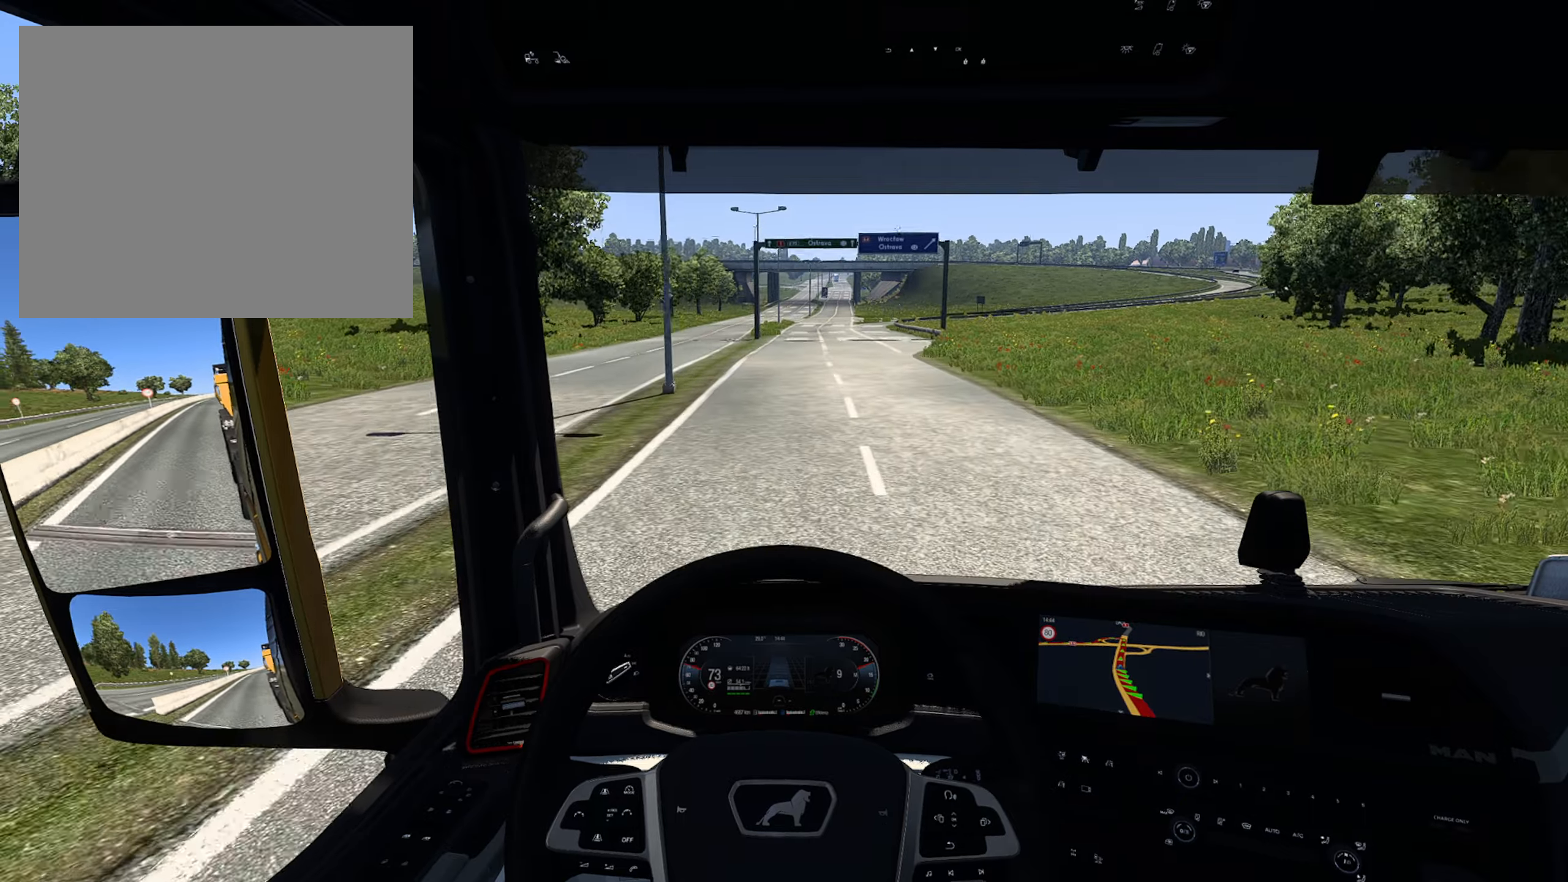
{"buttons": ["R2"], "left_stick": "center", "right_stick": "center", "events": []}
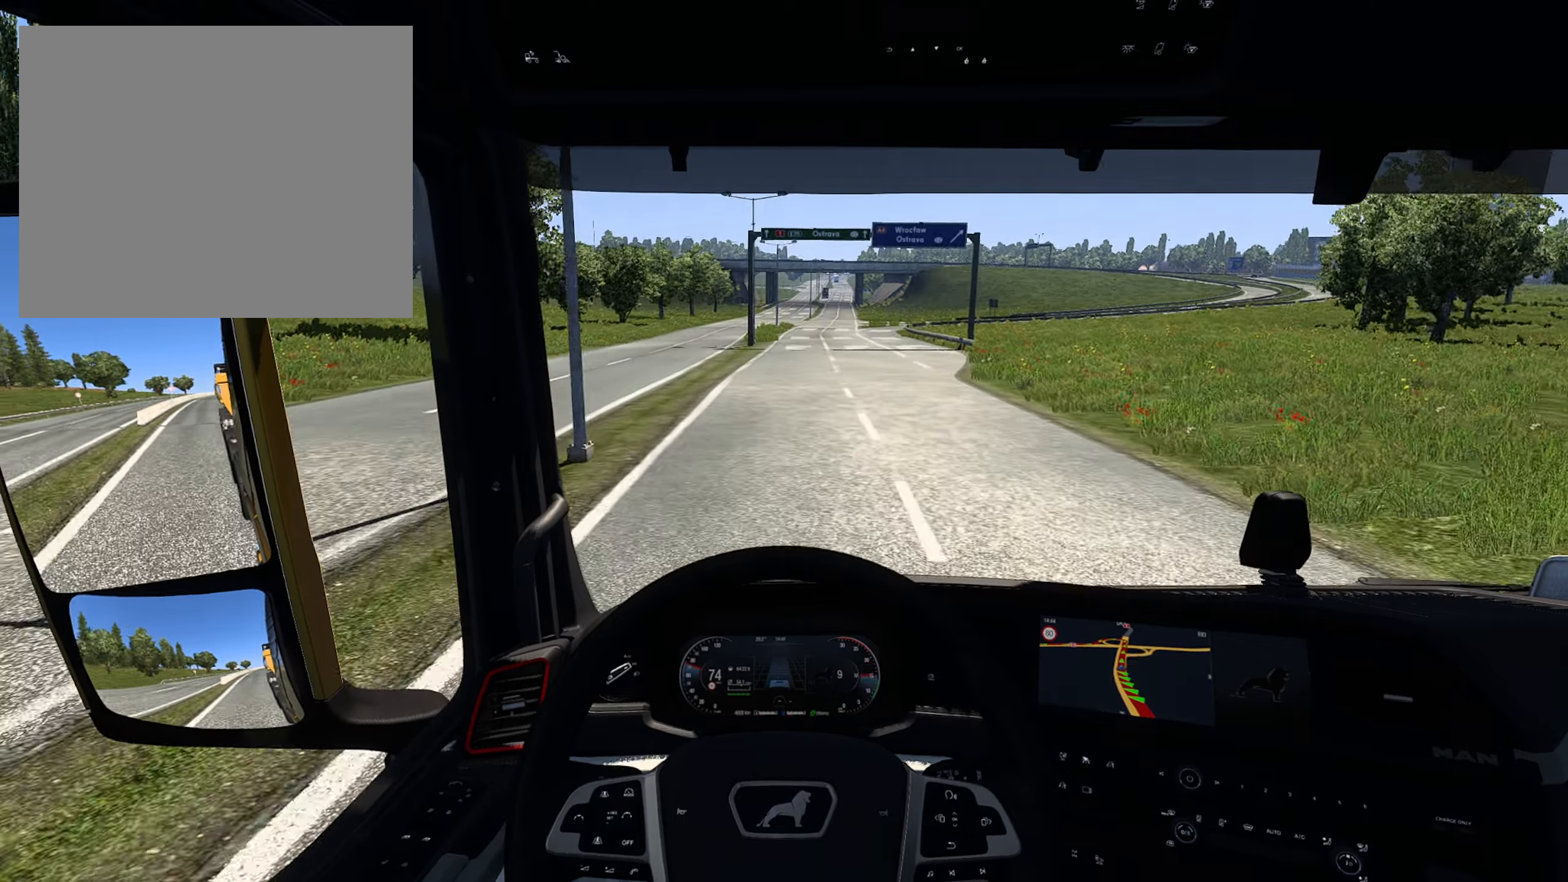
{"buttons": ["R2"], "left_stick": "center", "right_stick": "center", "events": []}
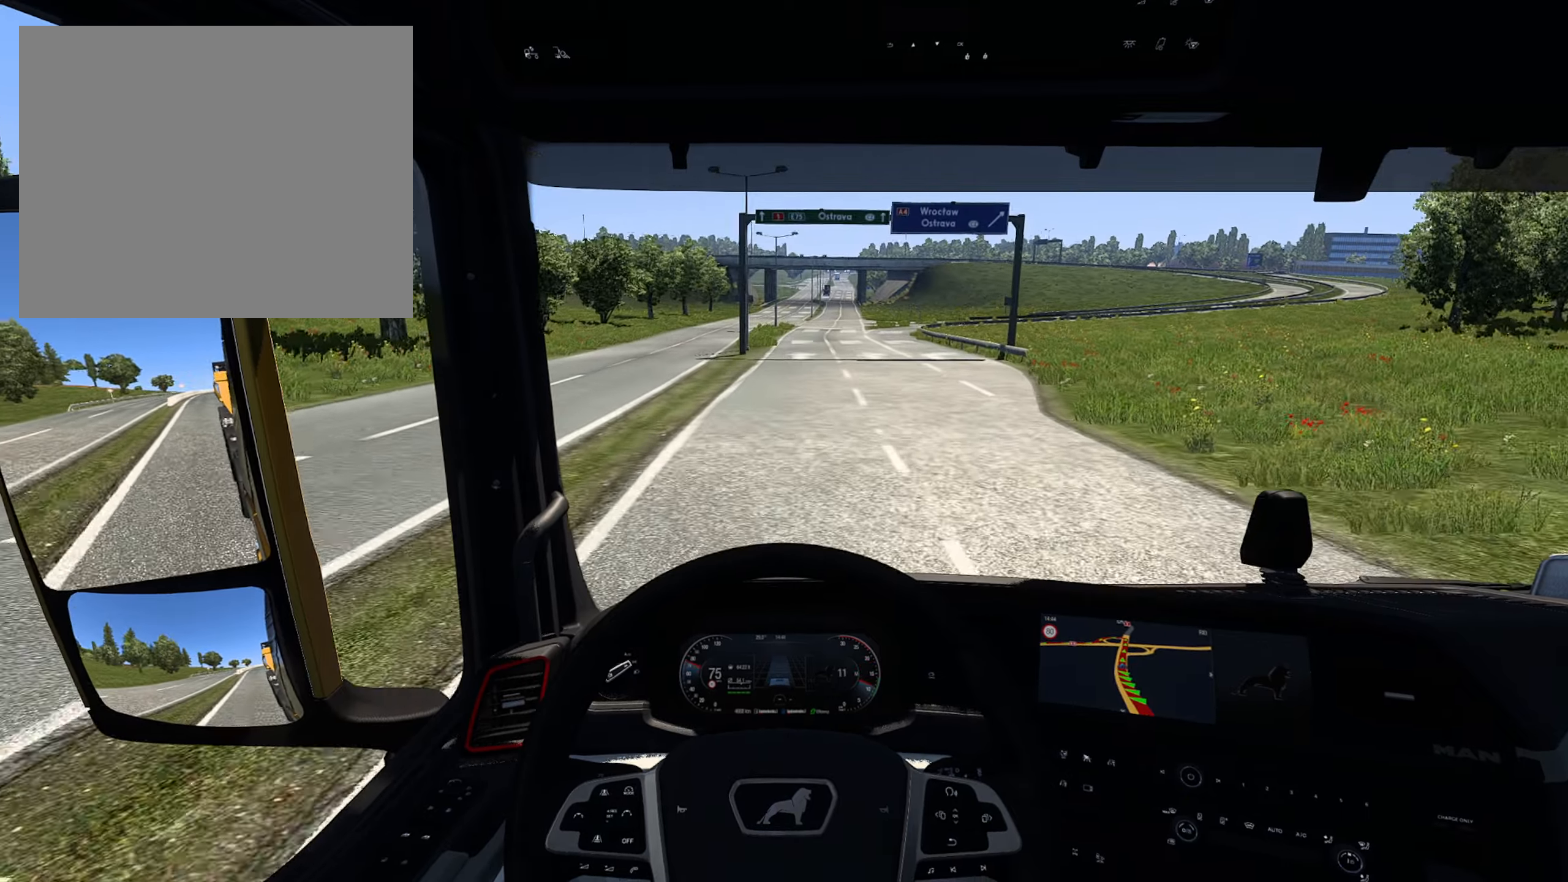
{"buttons": ["R2"], "left_stick": "center", "right_stick": "center", "events": []}
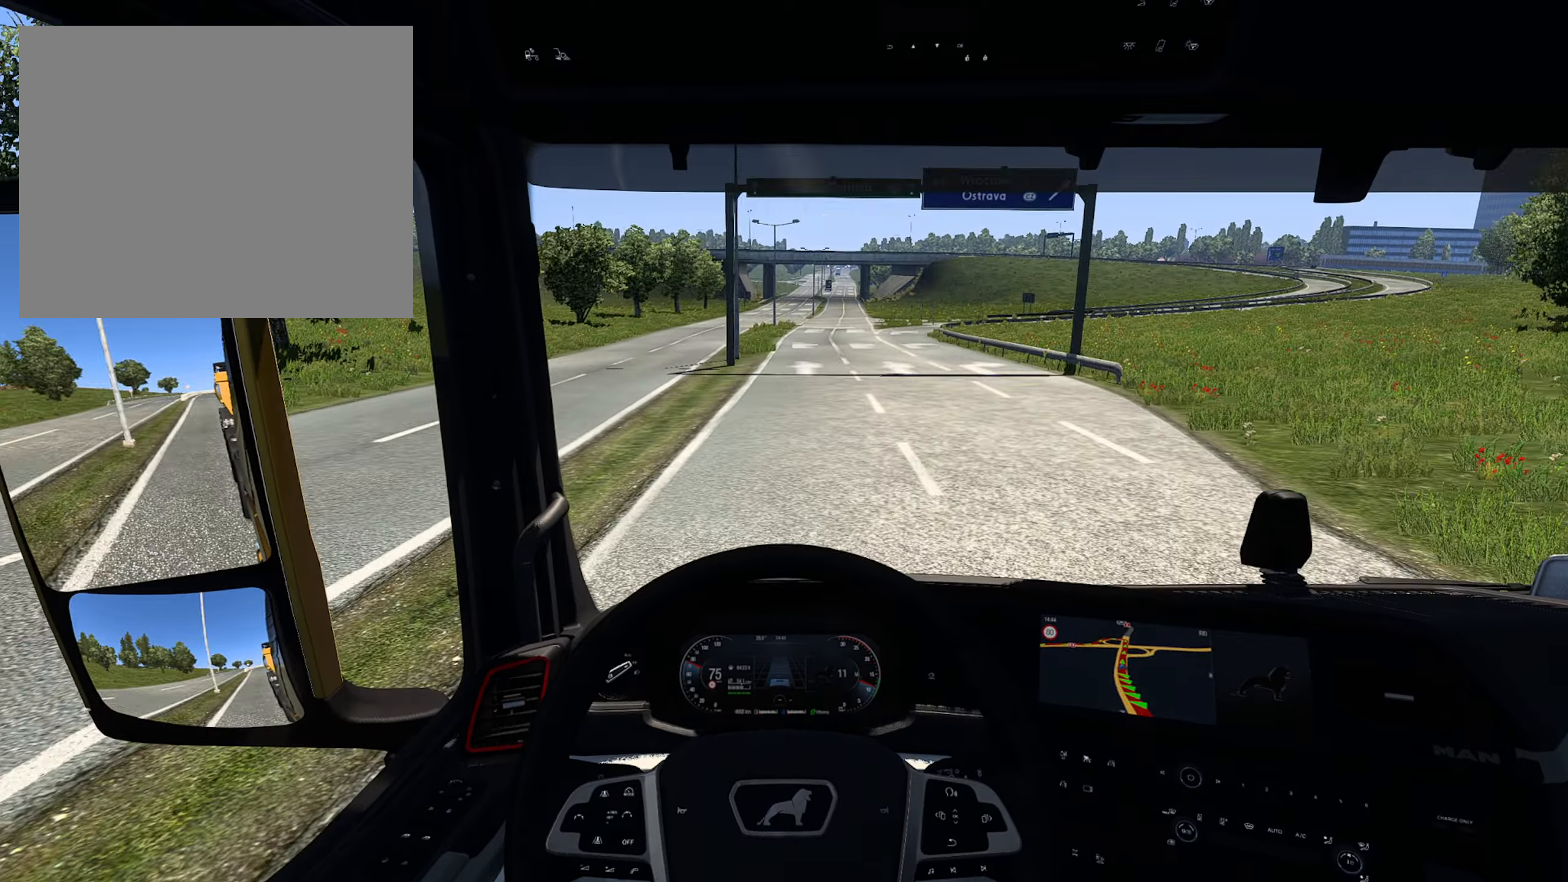
{"buttons": ["R2"], "left_stick": "center", "right_stick": "center", "events": [[50, "left_stick", "right"], [200, "left_stick", "center"]]}
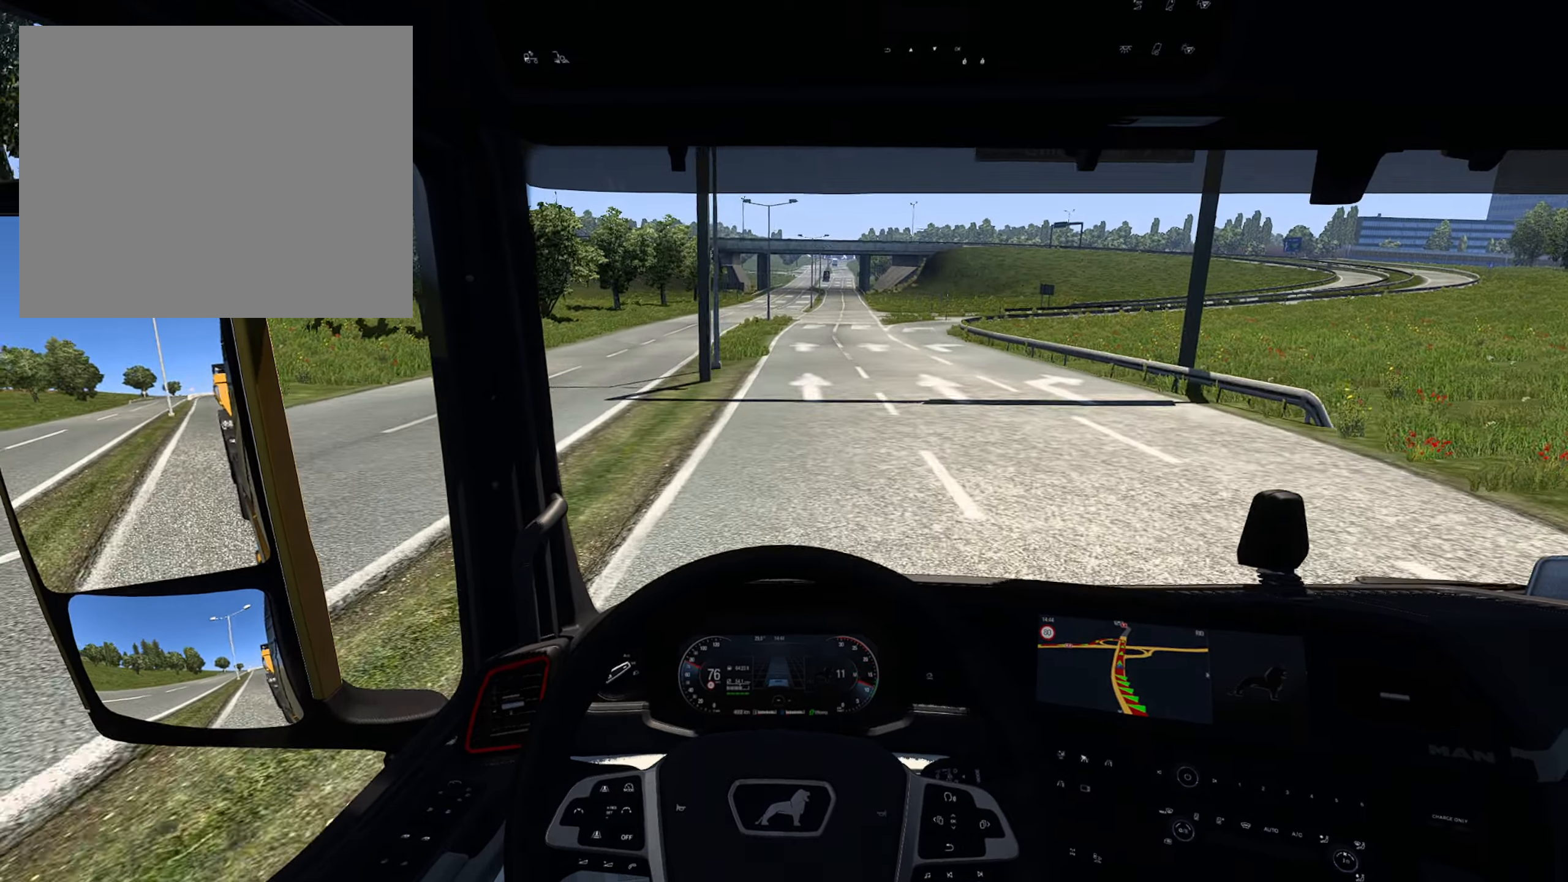
{"buttons": ["R2"], "left_stick": "center", "right_stick": "center", "events": []}
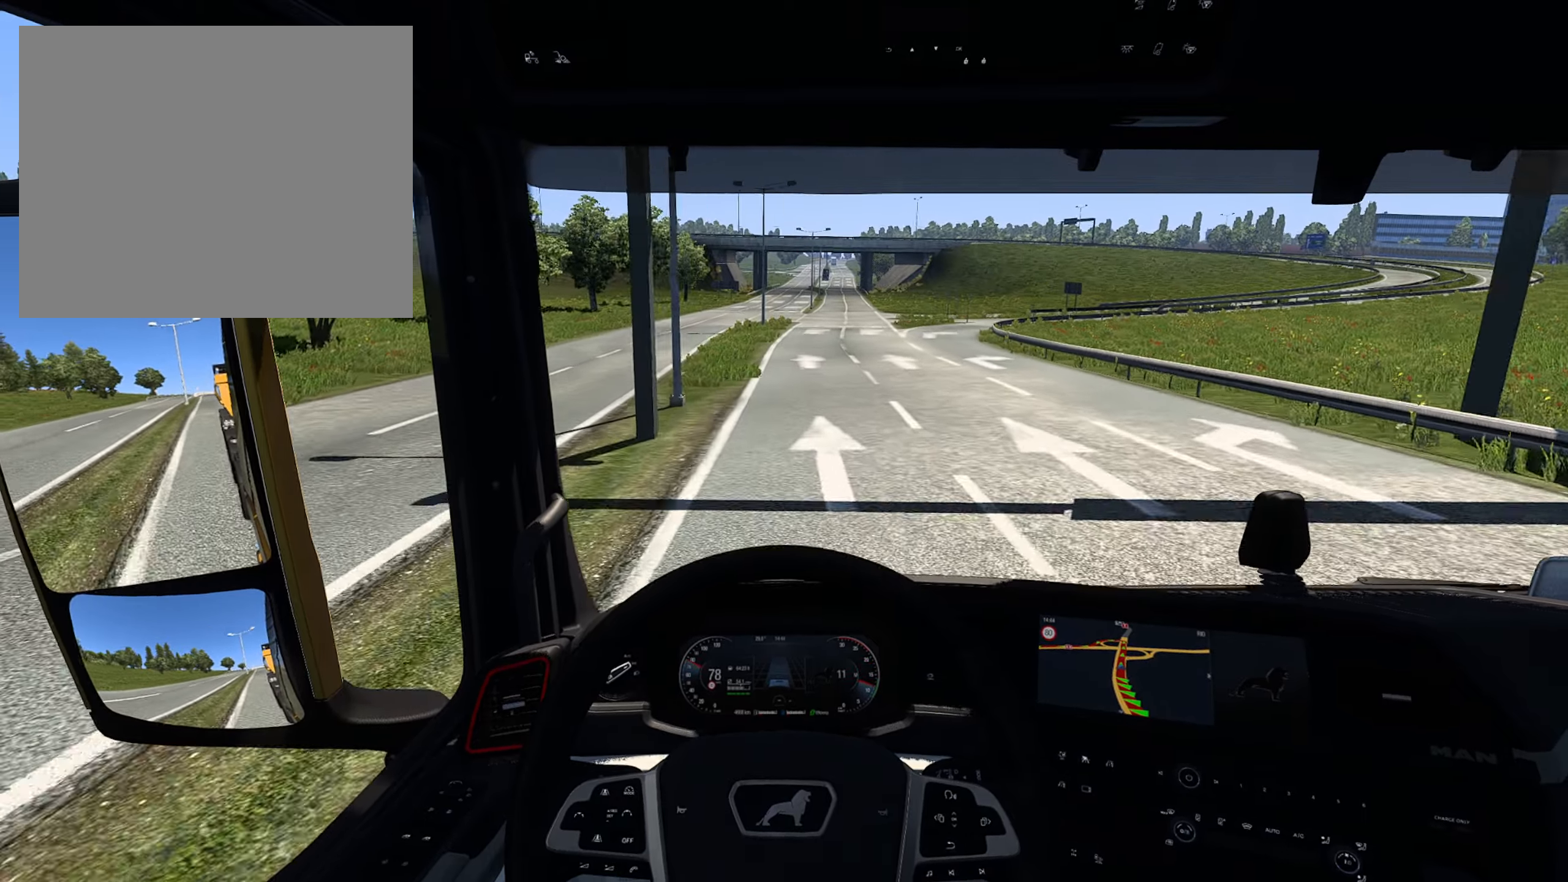
{"buttons": ["R2"], "left_stick": "right", "right_stick": "center", "events": [[183, "left_stick", "right"]]}
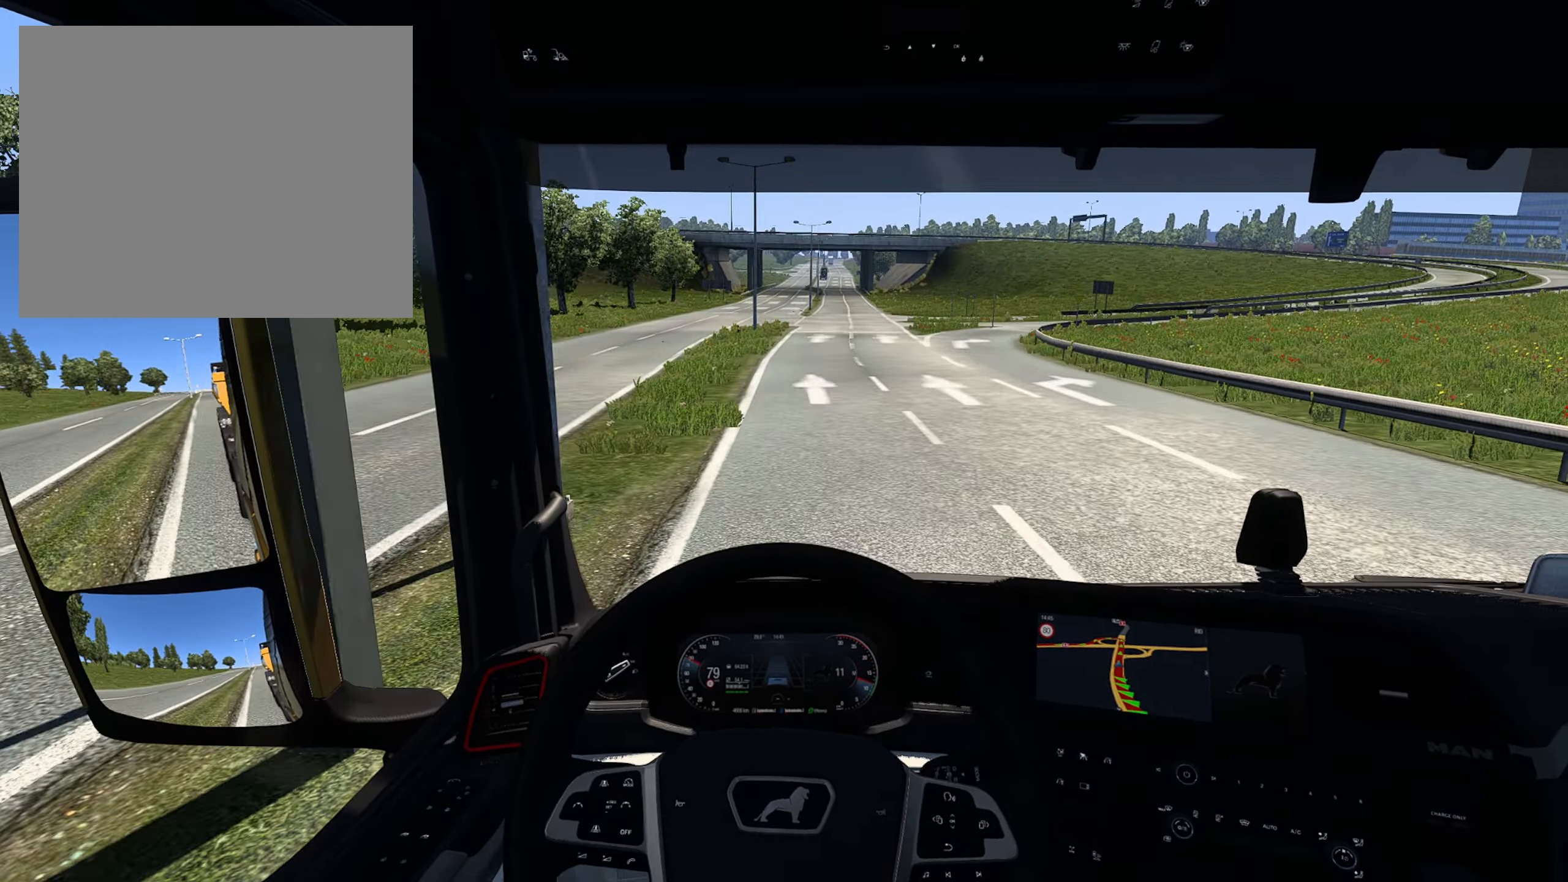
{"buttons": ["R2"], "left_stick": "right", "right_stick": "center", "events": []}
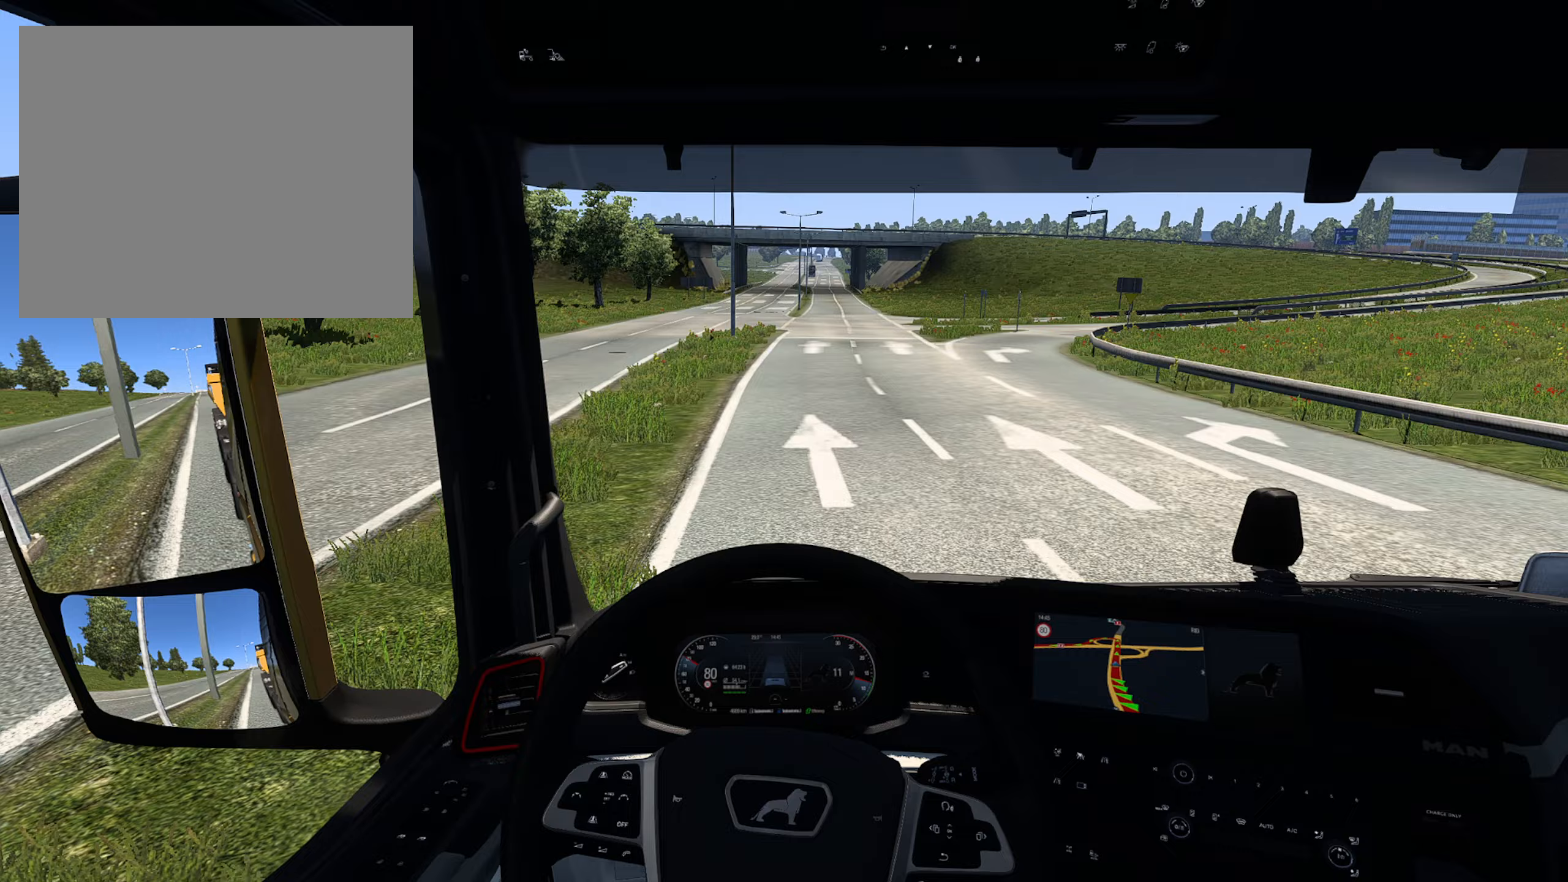
{"buttons": ["R2"], "left_stick": "center", "right_stick": "center", "events": [[17, "left_stick", "center"]]}
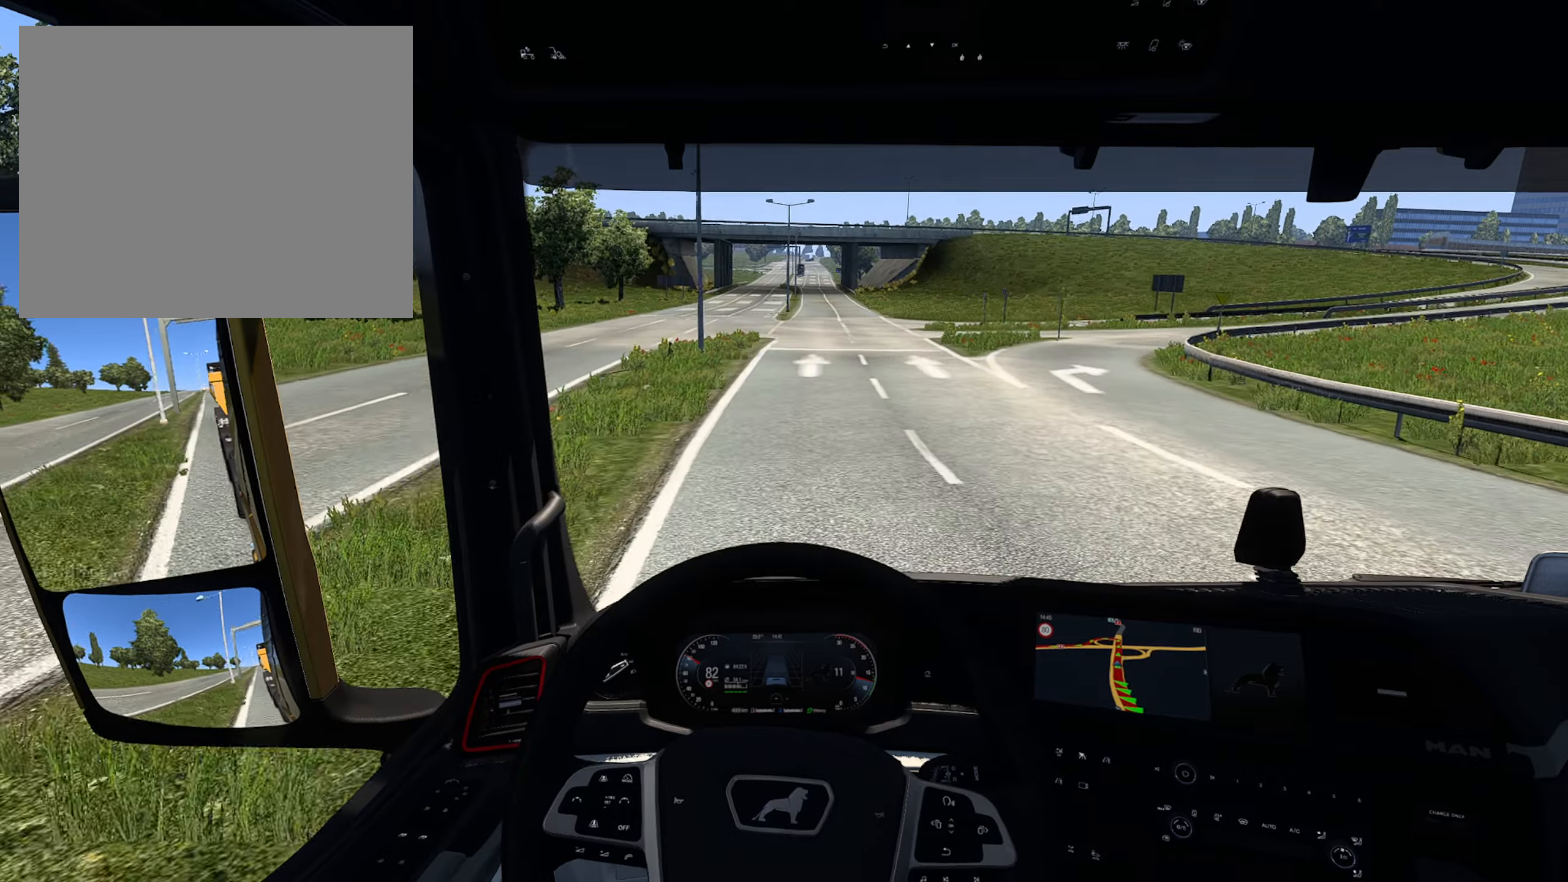
{"buttons": [], "left_stick": "center", "right_stick": "center", "events": [[500, "R2", "up"]]}
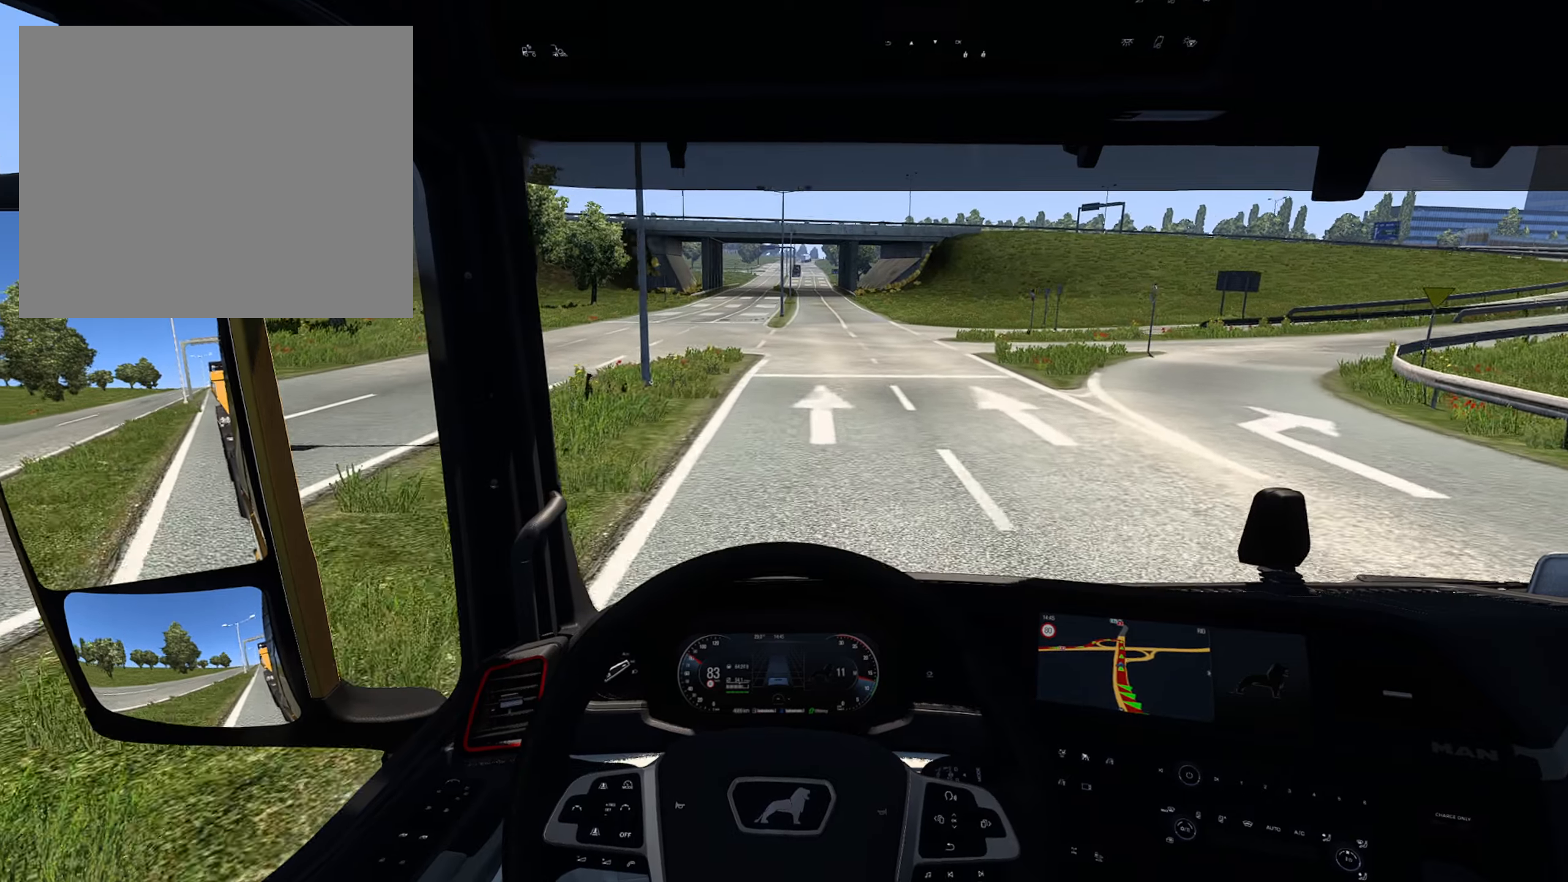
{"buttons": [], "left_stick": "center", "right_stick": "center", "events": [[200, "left_stick", "right"], [400, "left_stick", "center"]]}
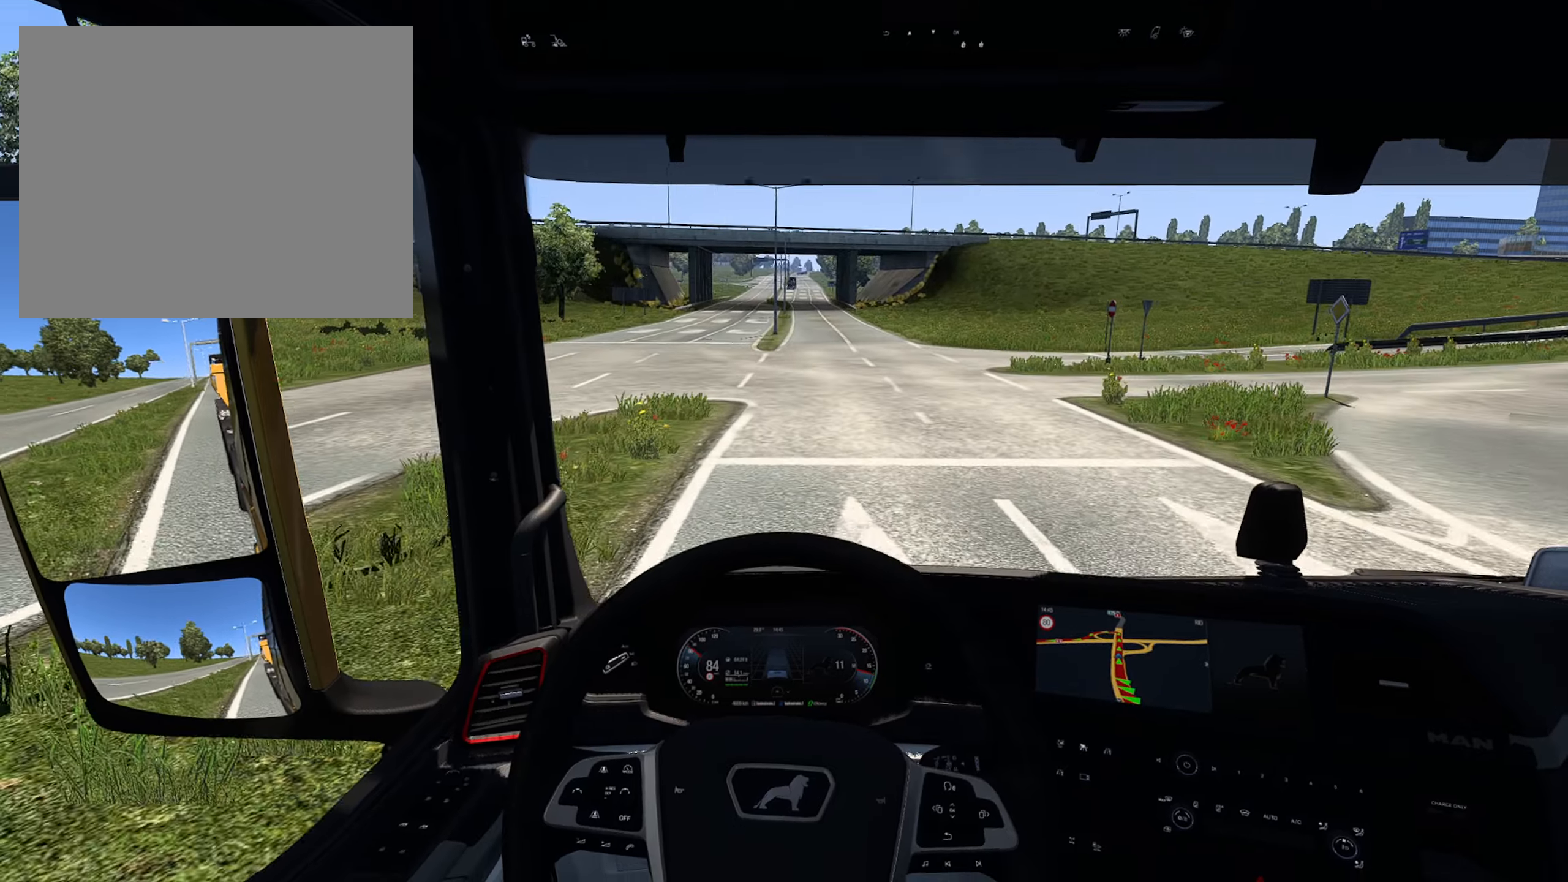
{"buttons": [], "left_stick": "right", "right_stick": "center", "events": [[383, "left_stick", "right"]]}
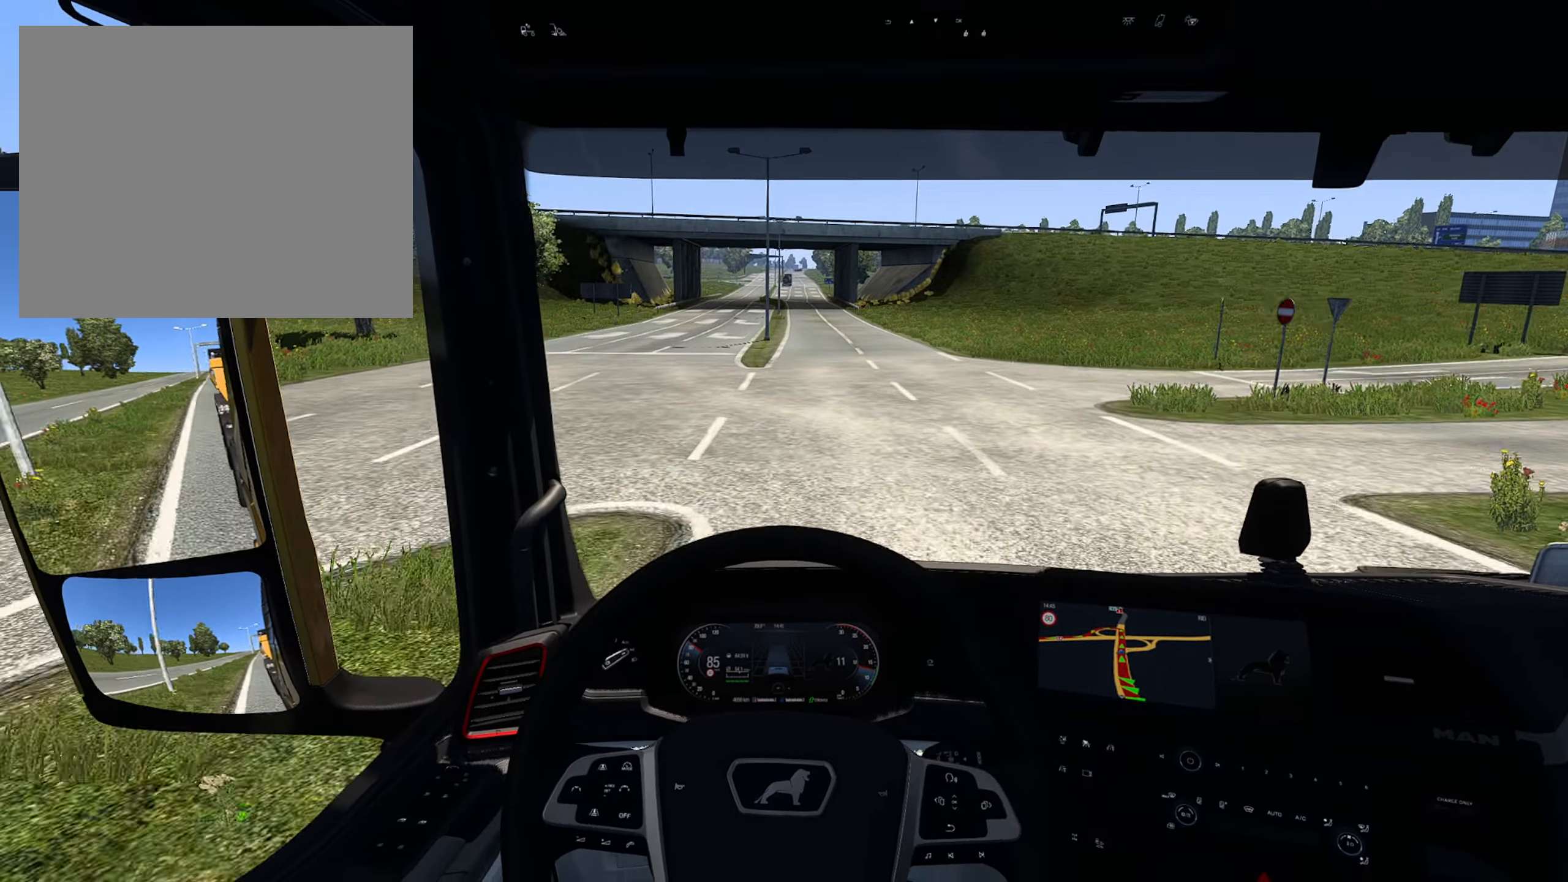
{"buttons": [], "left_stick": "center", "right_stick": "center", "events": [[83, "left_stick", "center"]]}
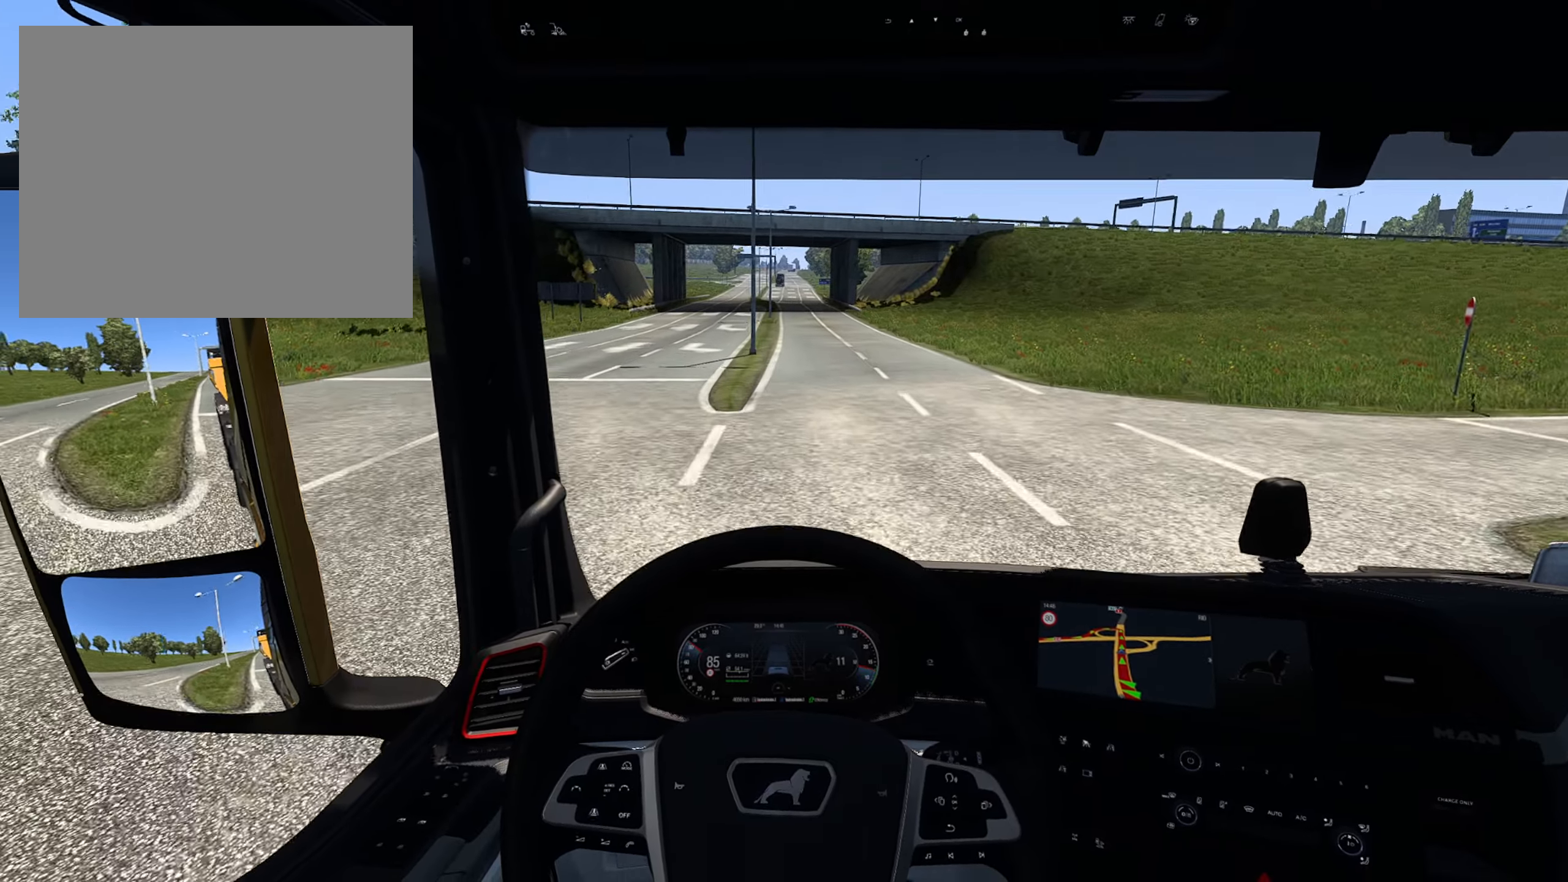
{"buttons": [], "left_stick": "center", "right_stick": "center", "events": [[117, "left_stick", "right"], [233, "left_stick", "center"]]}
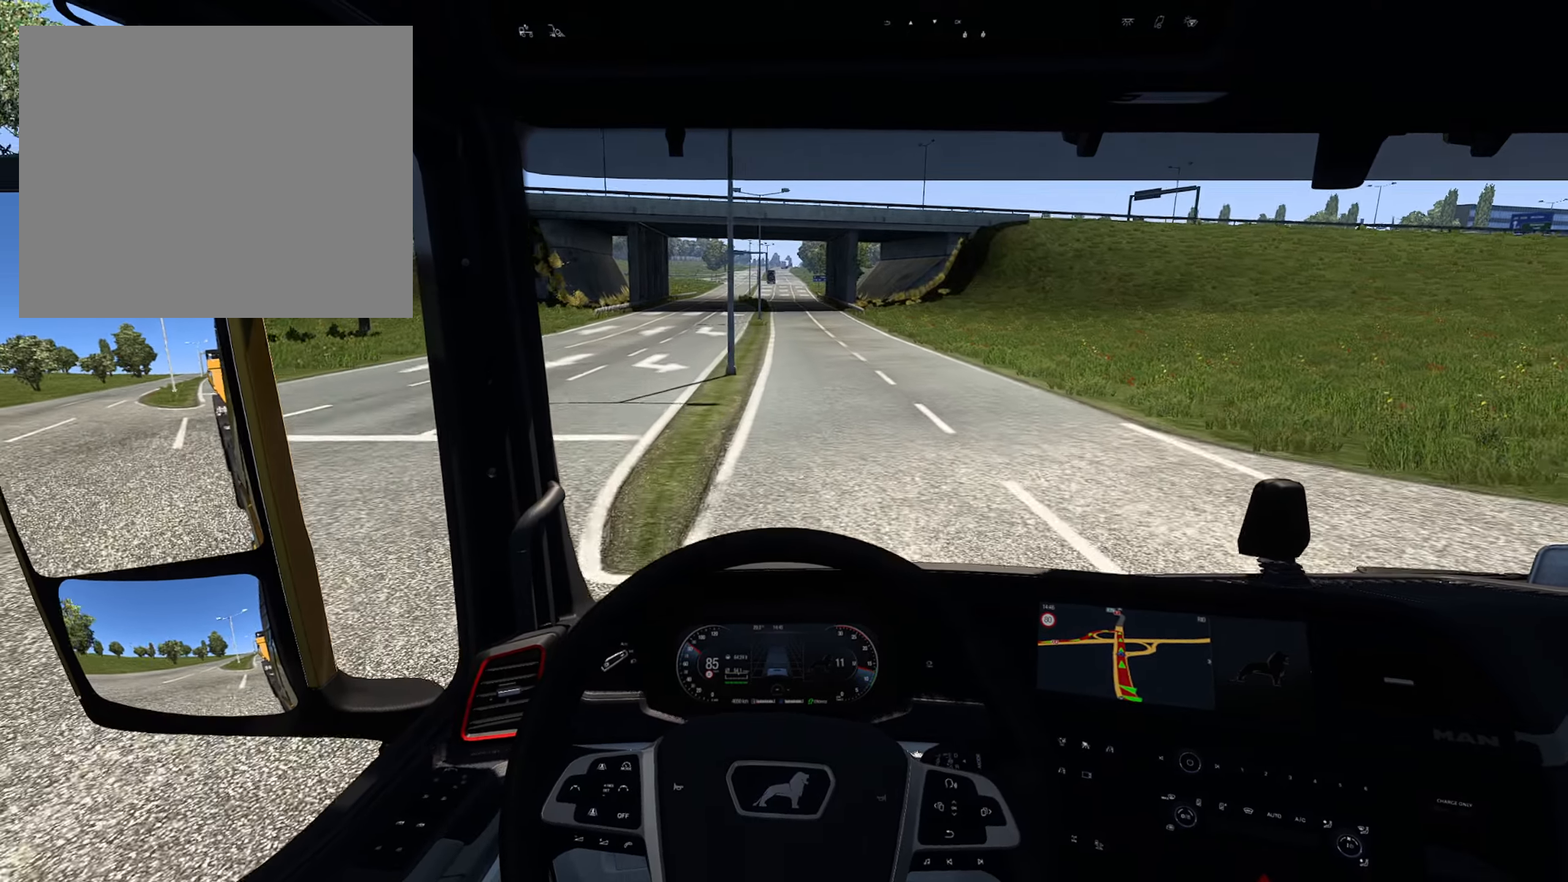
{"buttons": [], "left_stick": "center", "right_stick": "center", "events": []}
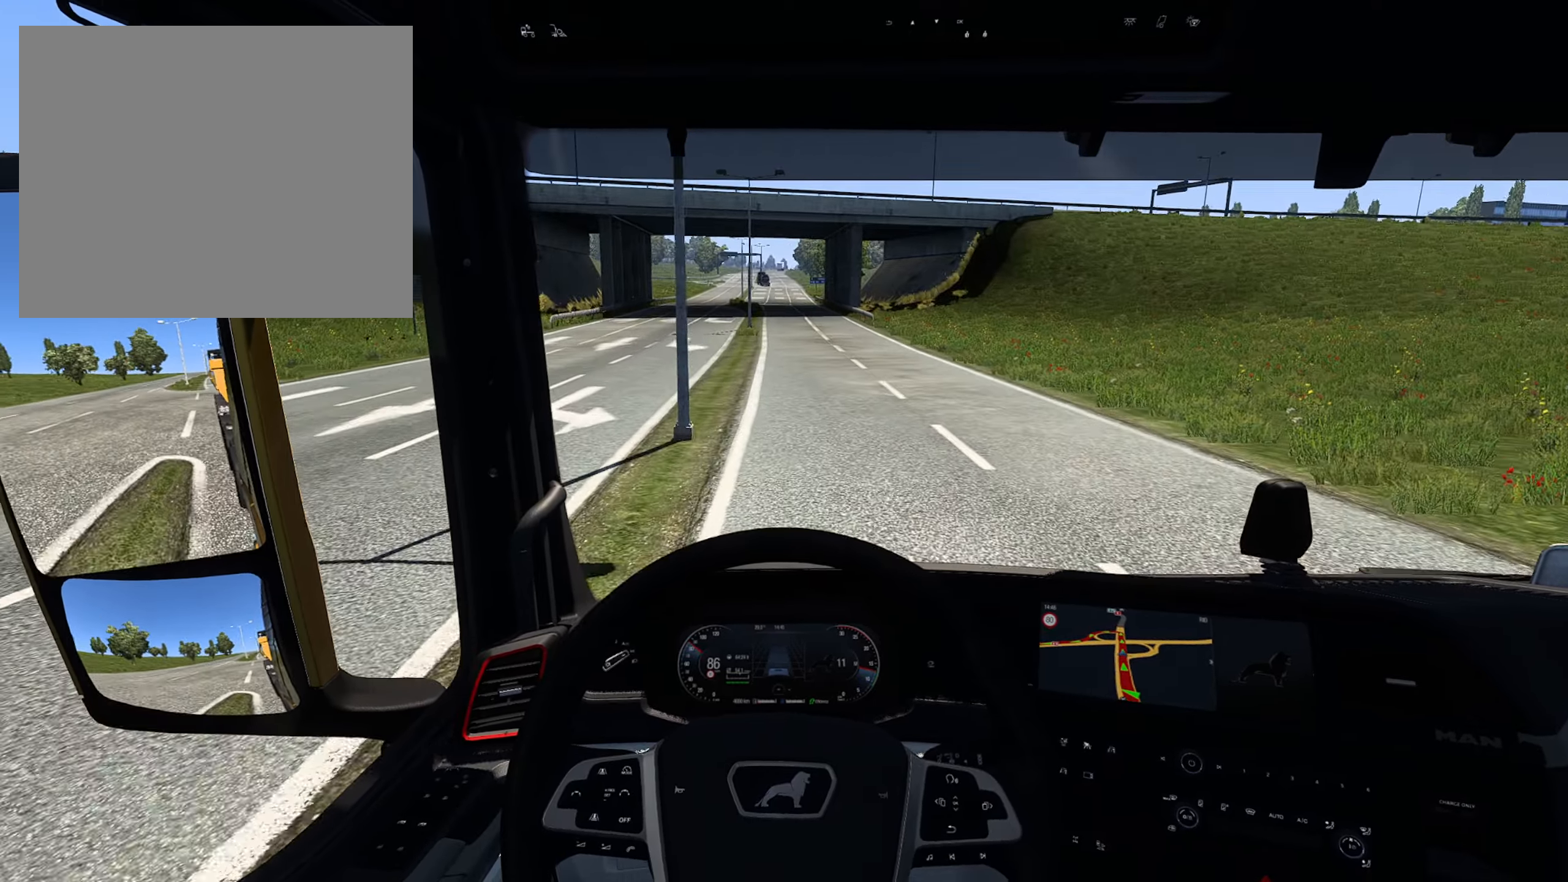
{"buttons": [], "left_stick": "center", "right_stick": "center", "events": [[50, "L1", "down"], [167, "L1", "up"]]}
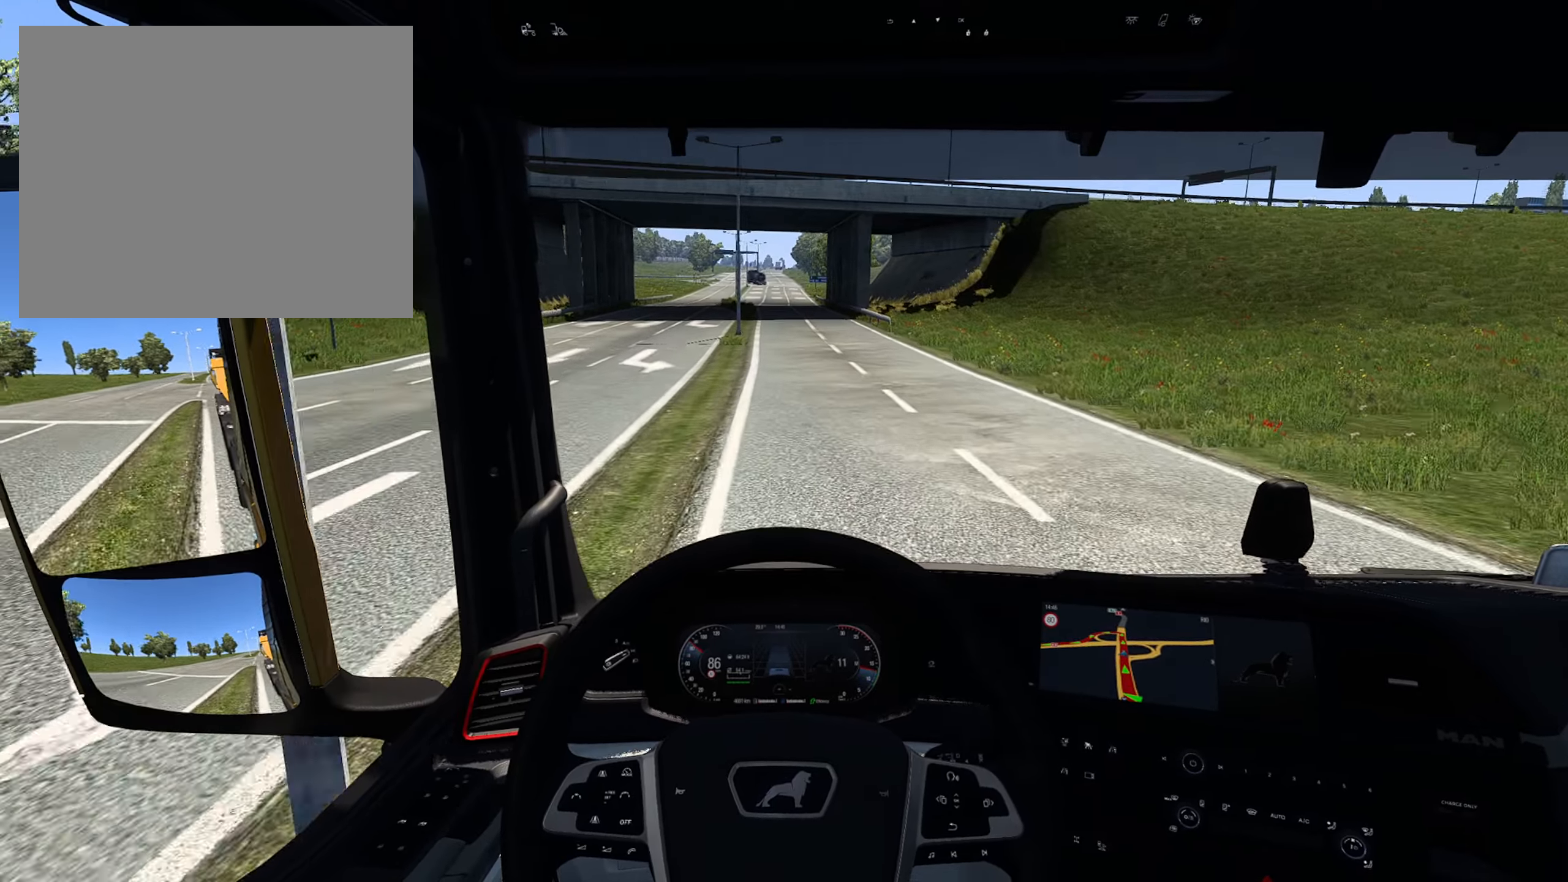
{"buttons": [], "left_stick": "center", "right_stick": "center", "events": []}
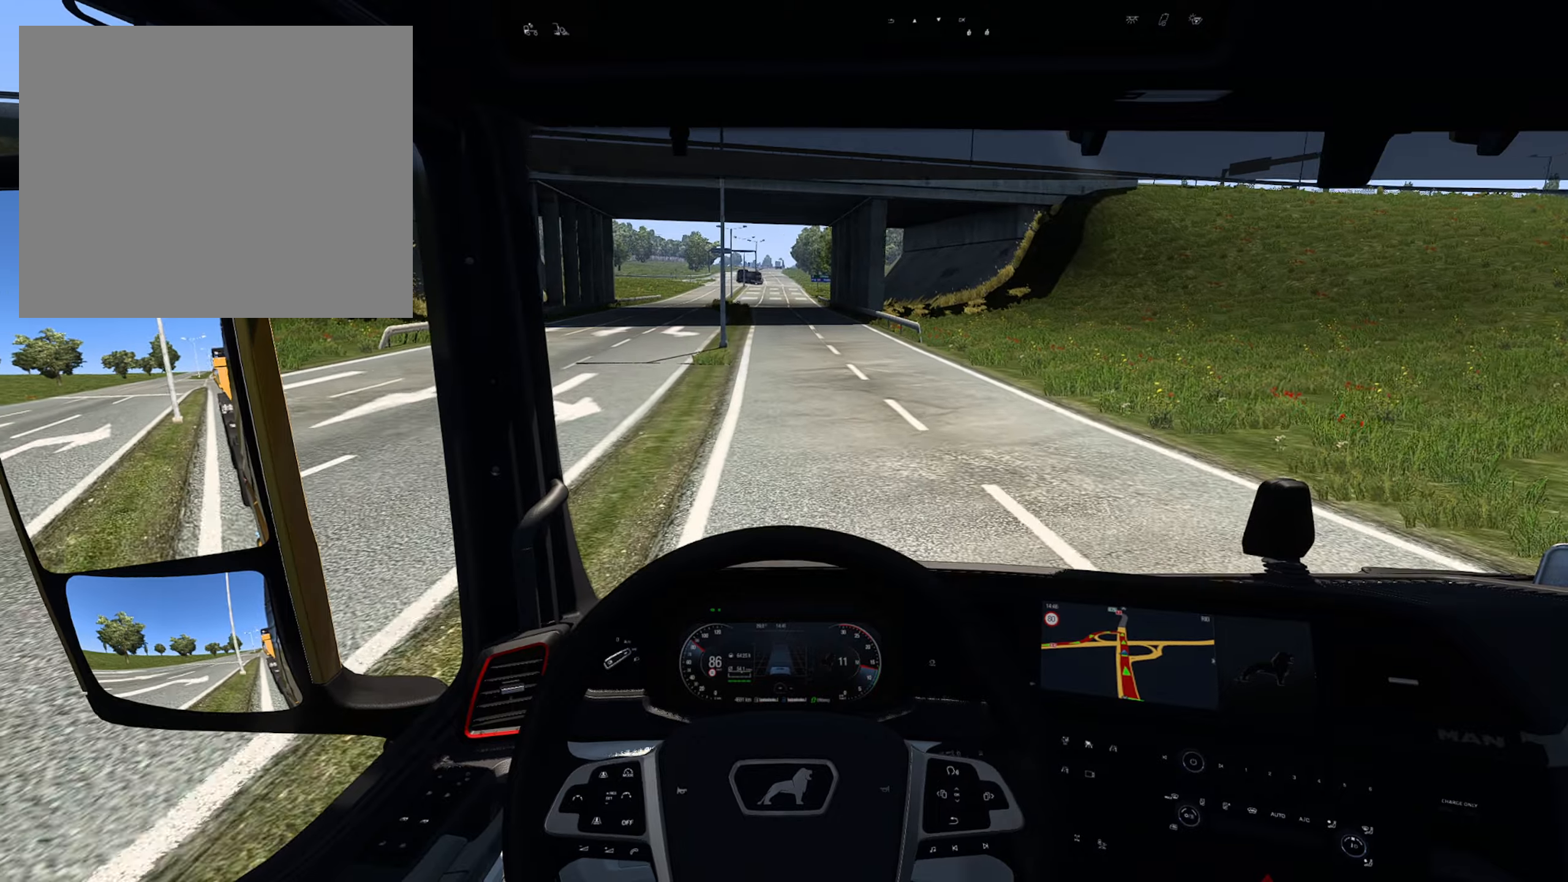
{"buttons": [], "left_stick": "center", "right_stick": "center", "events": []}
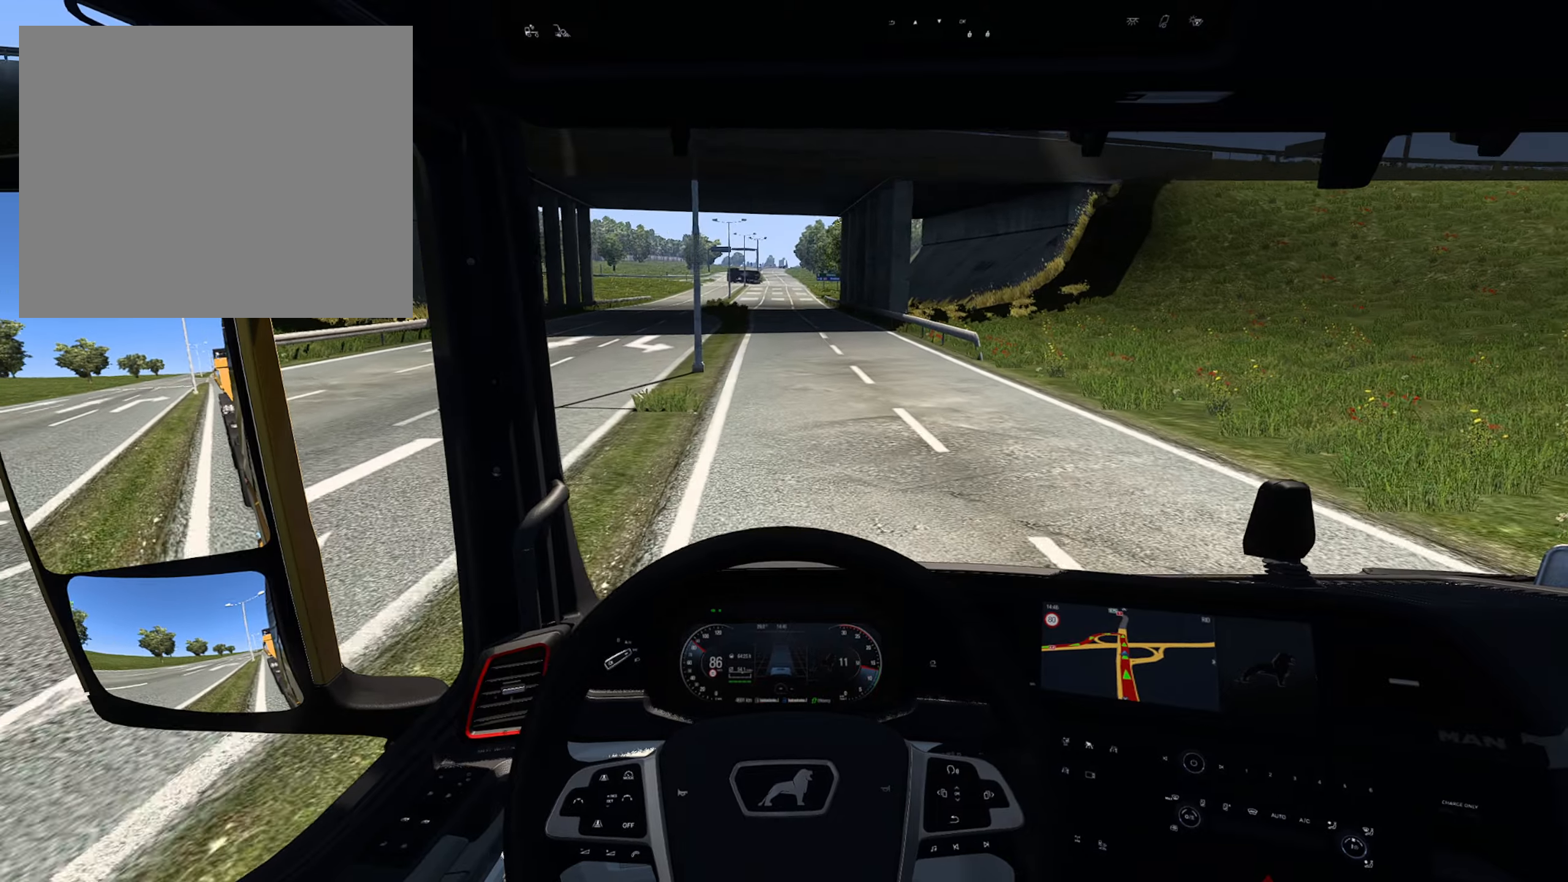
{"buttons": [], "left_stick": "center", "right_stick": "center", "events": []}
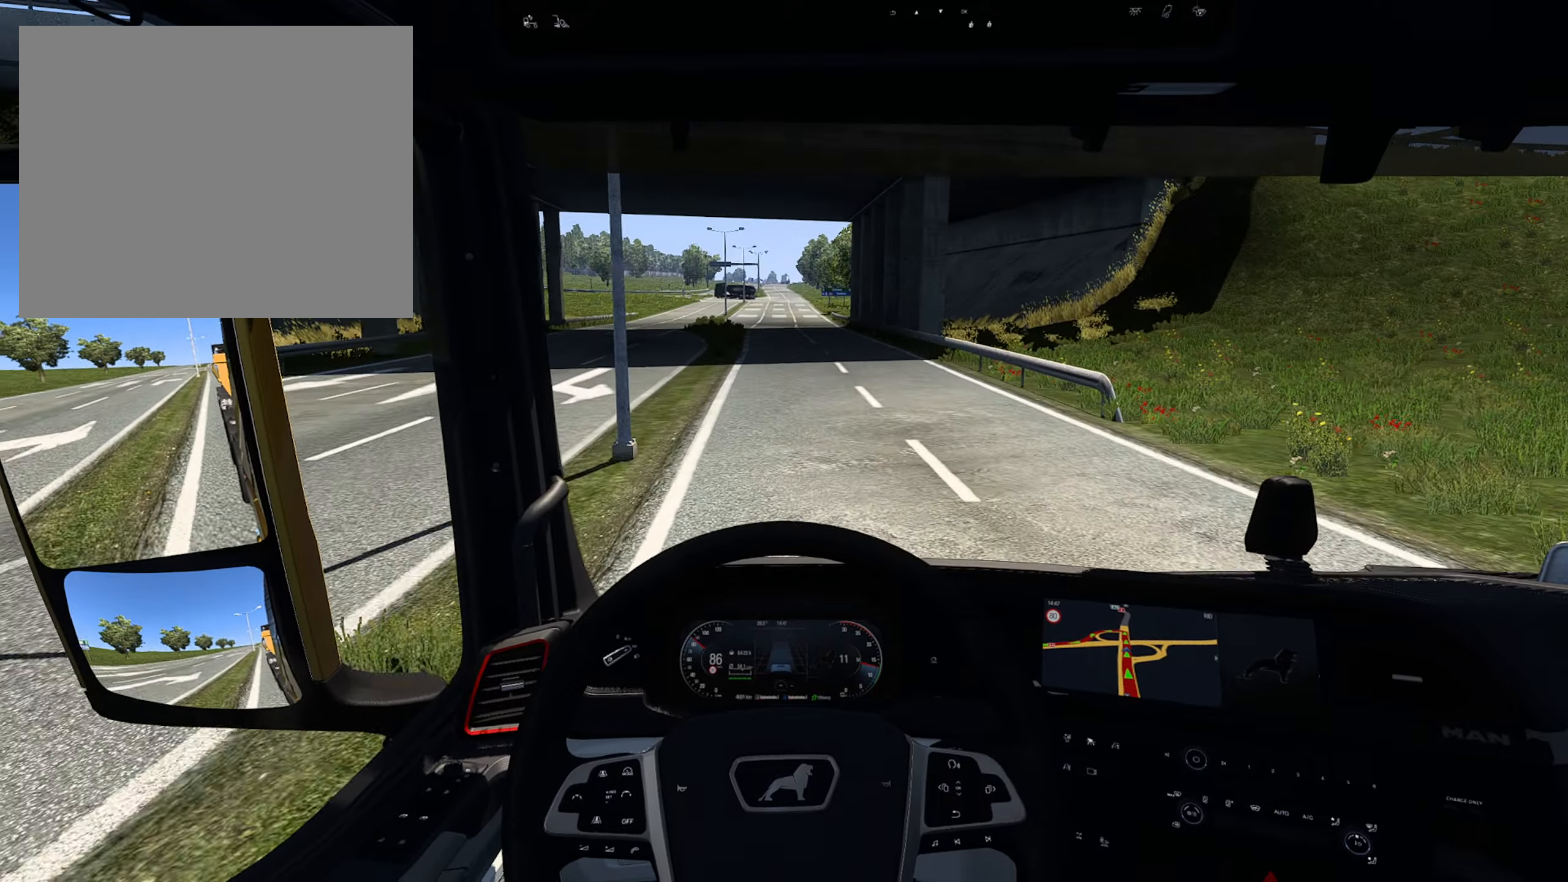
{"buttons": [], "left_stick": "center", "right_stick": "center", "events": []}
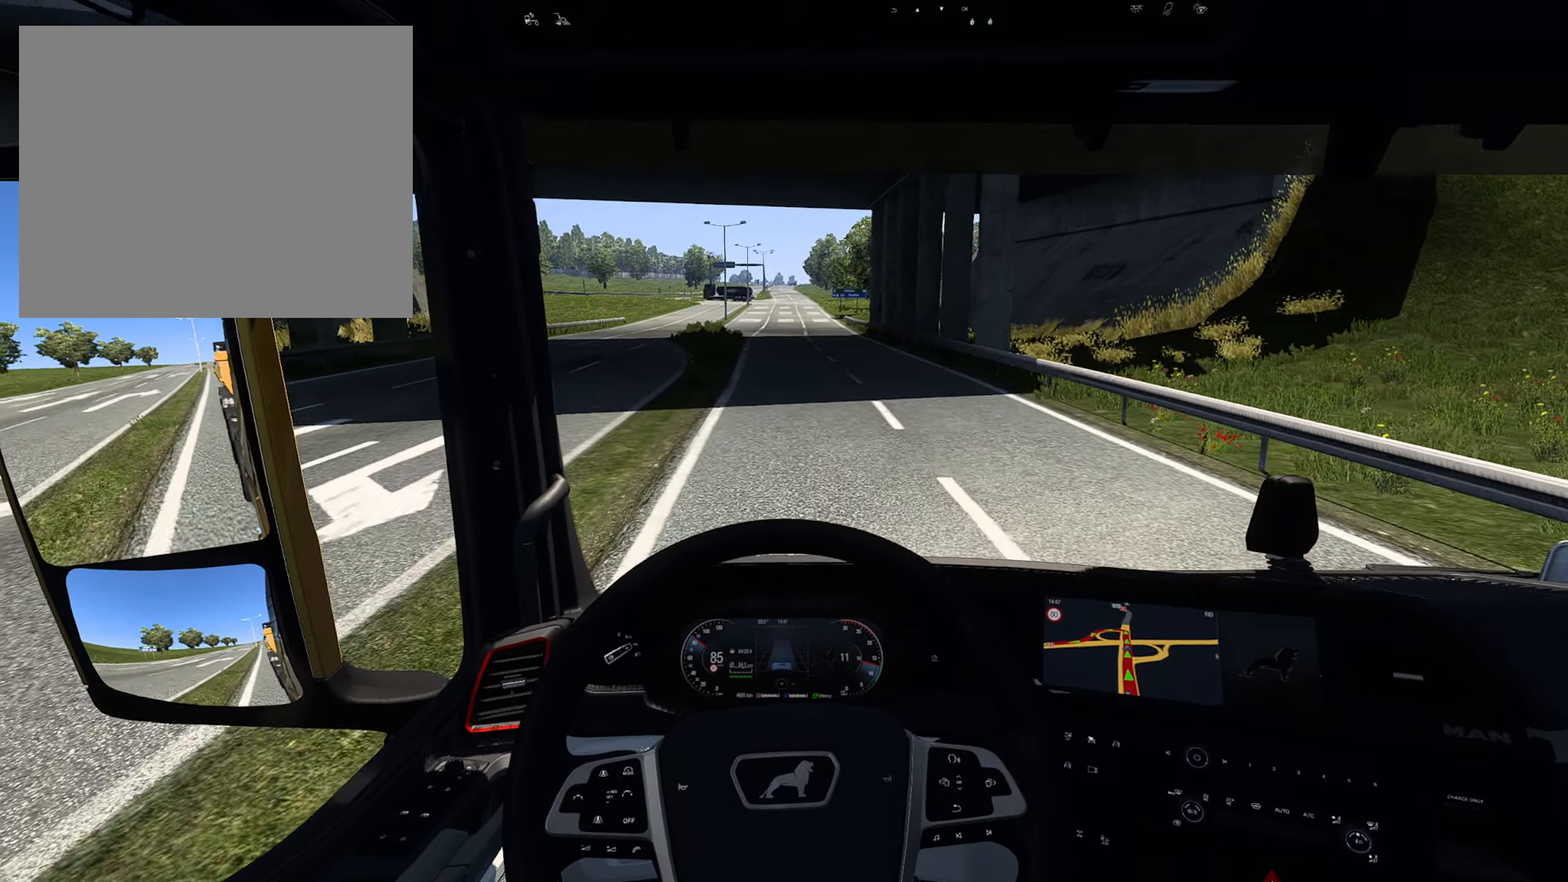
{"buttons": ["L2"], "left_stick": "center", "right_stick": "center", "events": [[350, "L2", "down"]]}
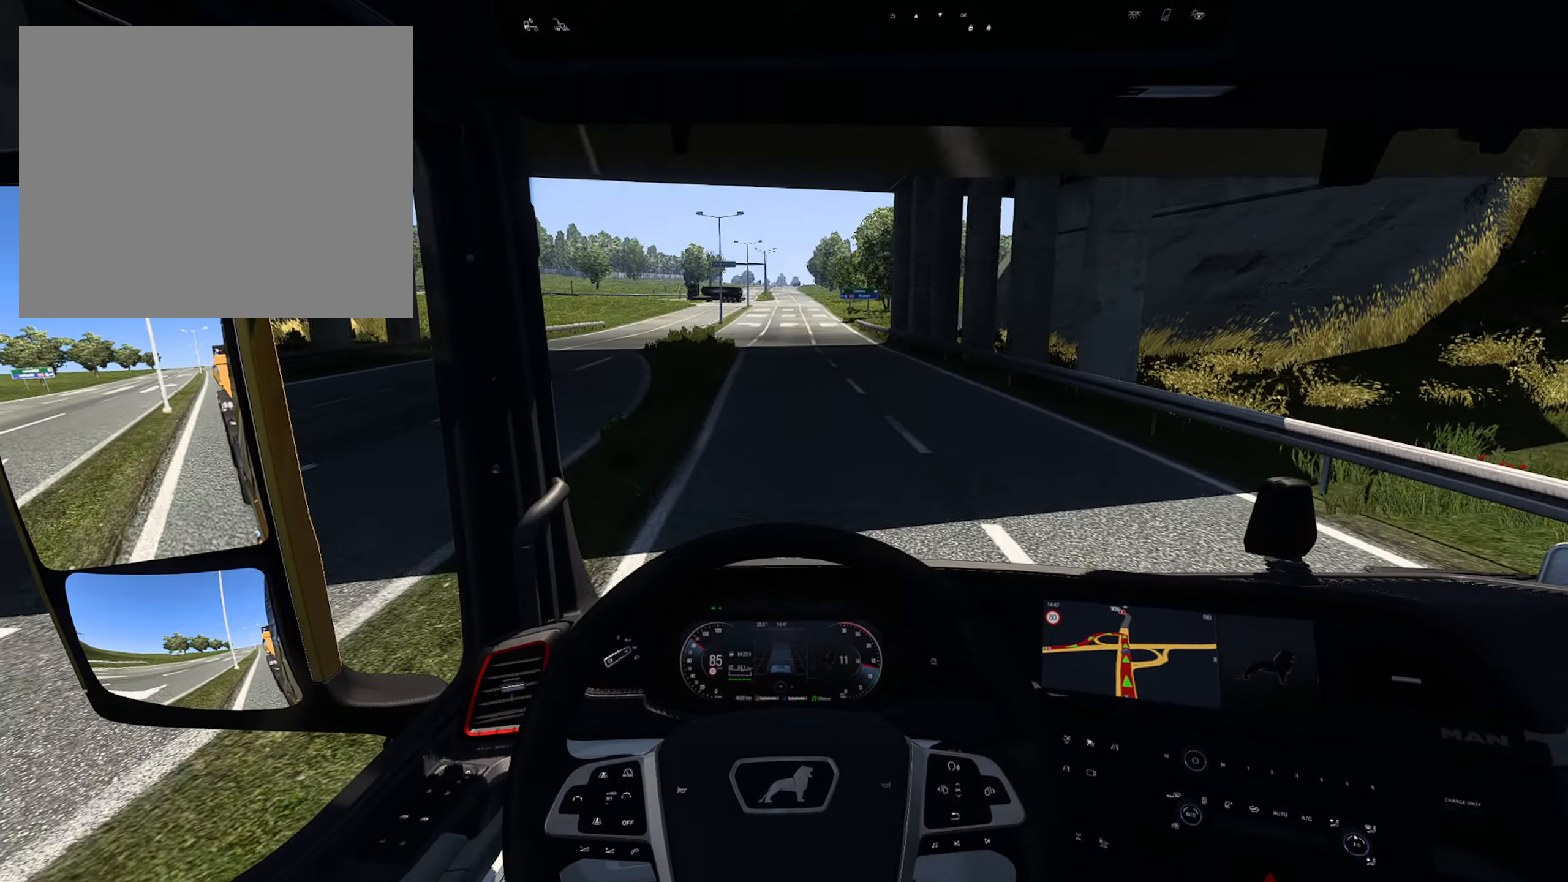
{"buttons": [], "left_stick": "center", "right_stick": "center", "events": [[167, "L2", "up"]]}
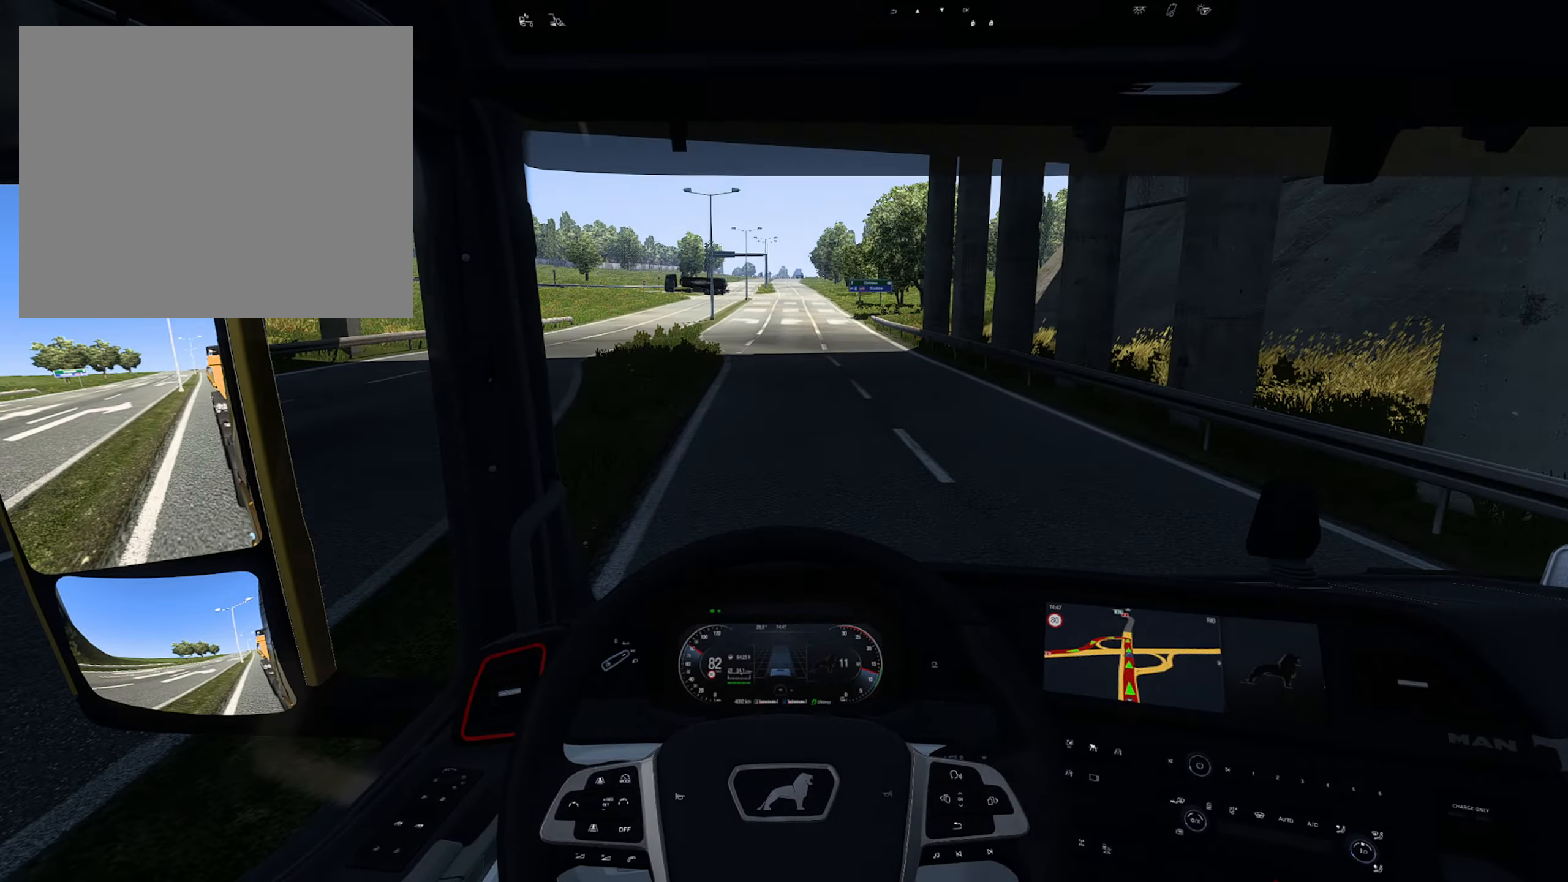
{"buttons": [], "left_stick": "center", "right_stick": "center", "events": []}